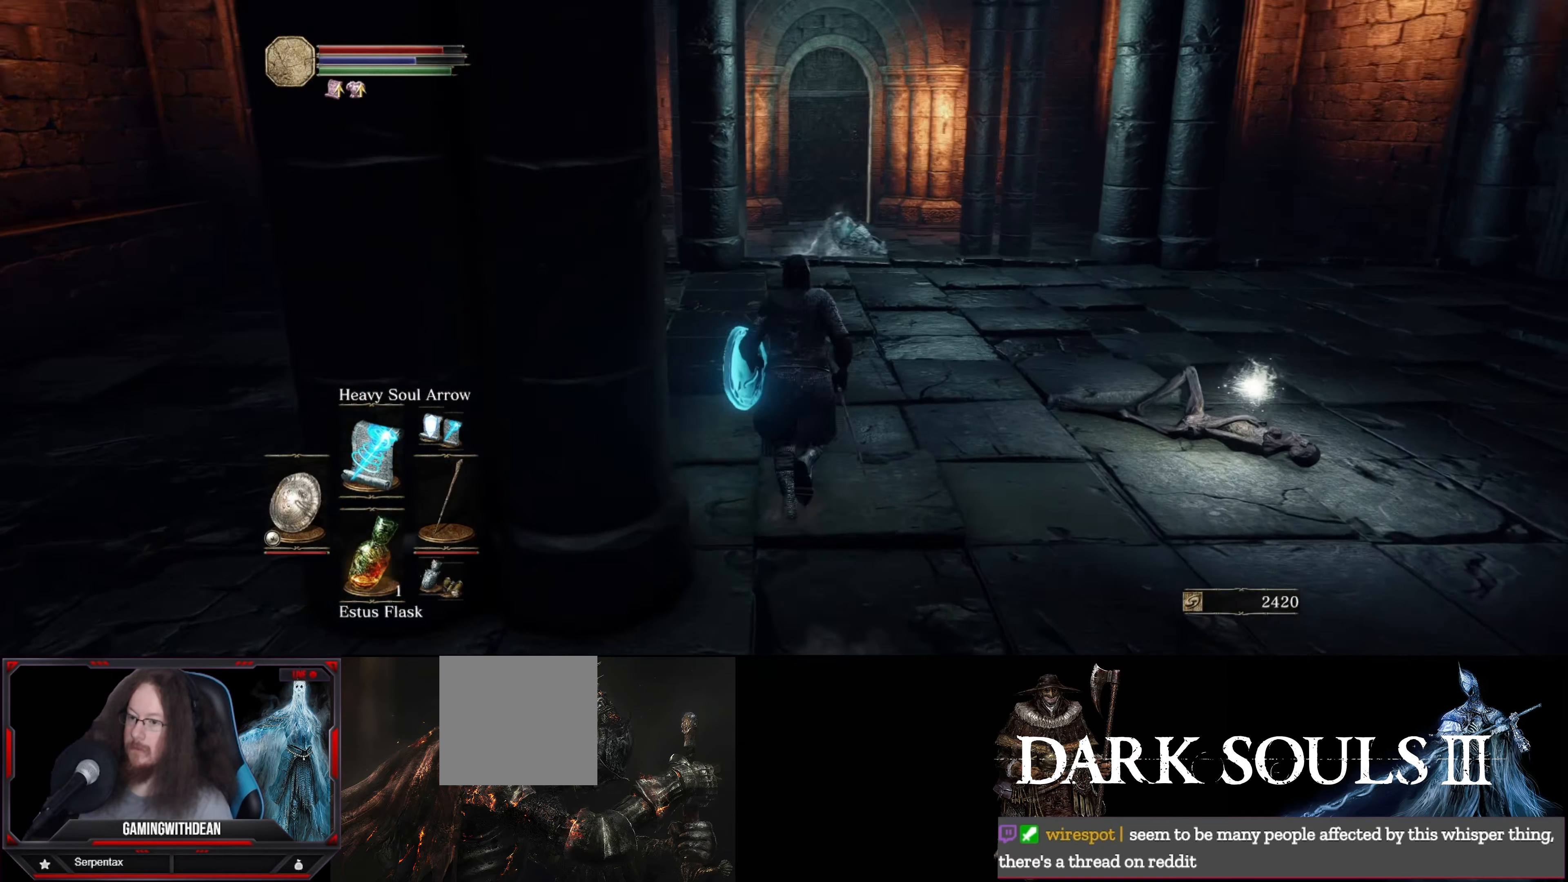
Gameplay with a controller (Xbox layout); each line is a JSON object with the inputs held at the frame after it. "events" lists button and stick changes between this image and that frame as [ms after this image, input, new state], when the widget could be followed in between. Not read: L3 R3.
{"buttons": [], "left_stick": "up", "right_stick": "center", "events": []}
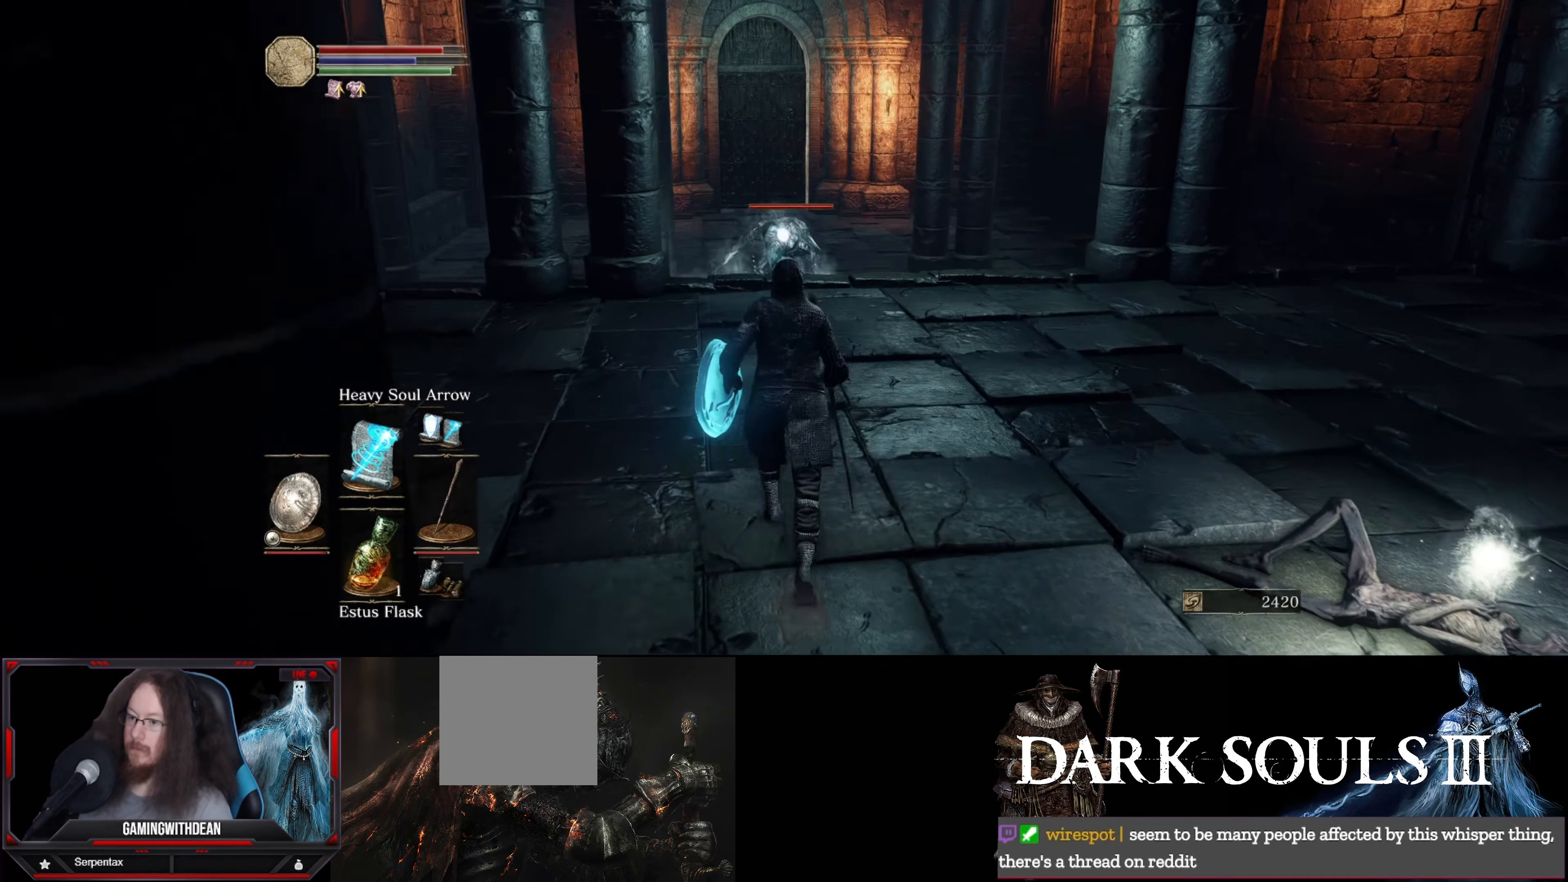
{"buttons": [], "left_stick": "center", "right_stick": "center", "events": [[50, "R1", "down"], [66, "left_stick", "center"], [150, "R1", "up"]]}
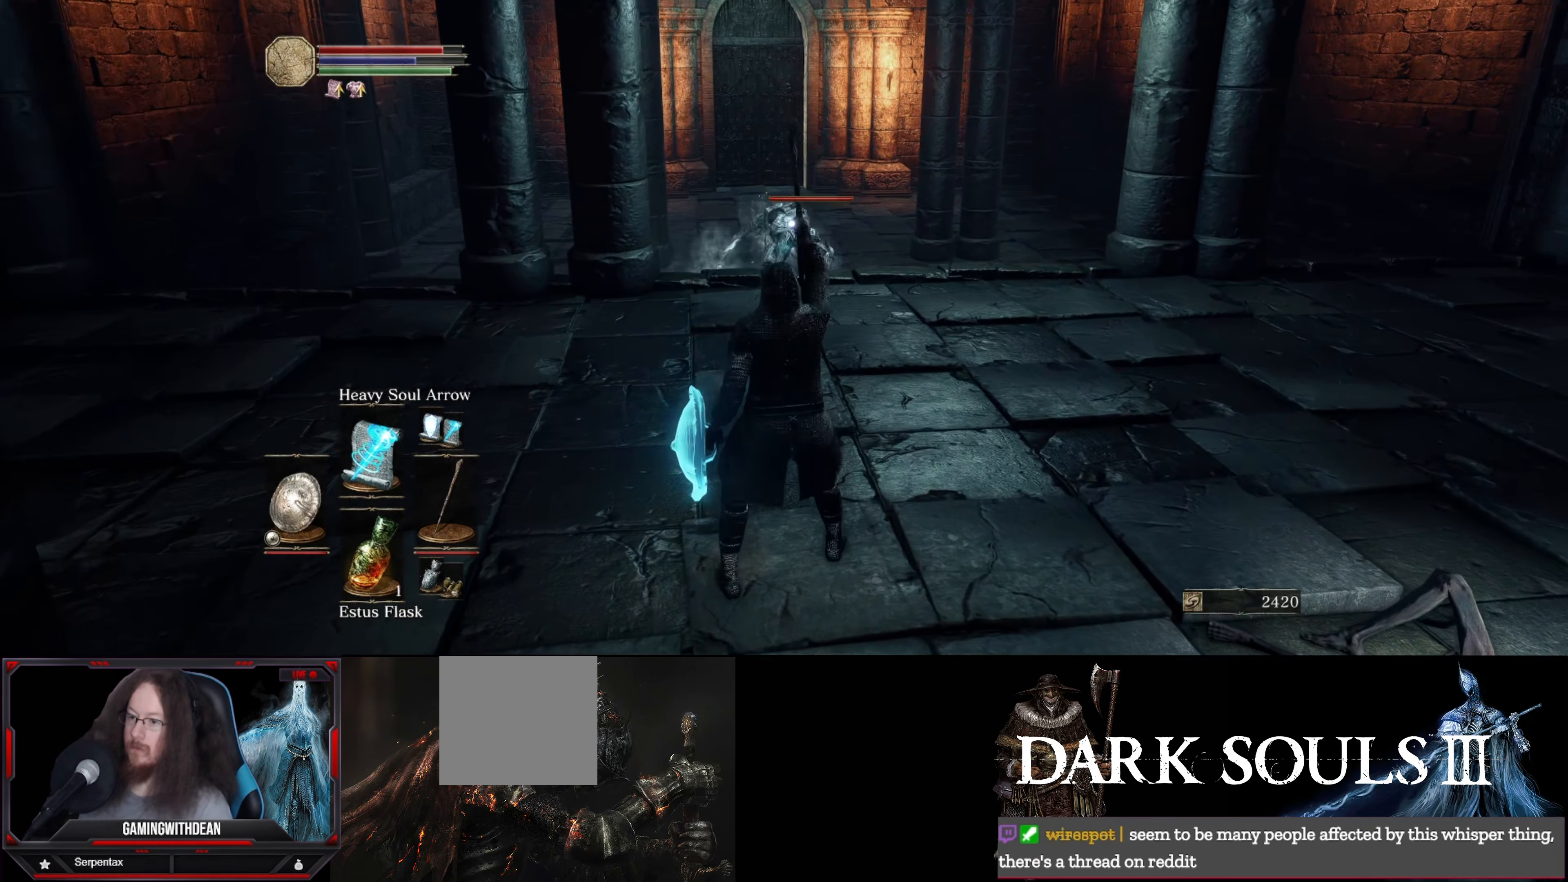
{"buttons": [], "left_stick": "center", "right_stick": "center", "events": [[216, "left_stick", "down"], [383, "left_stick", "center"]]}
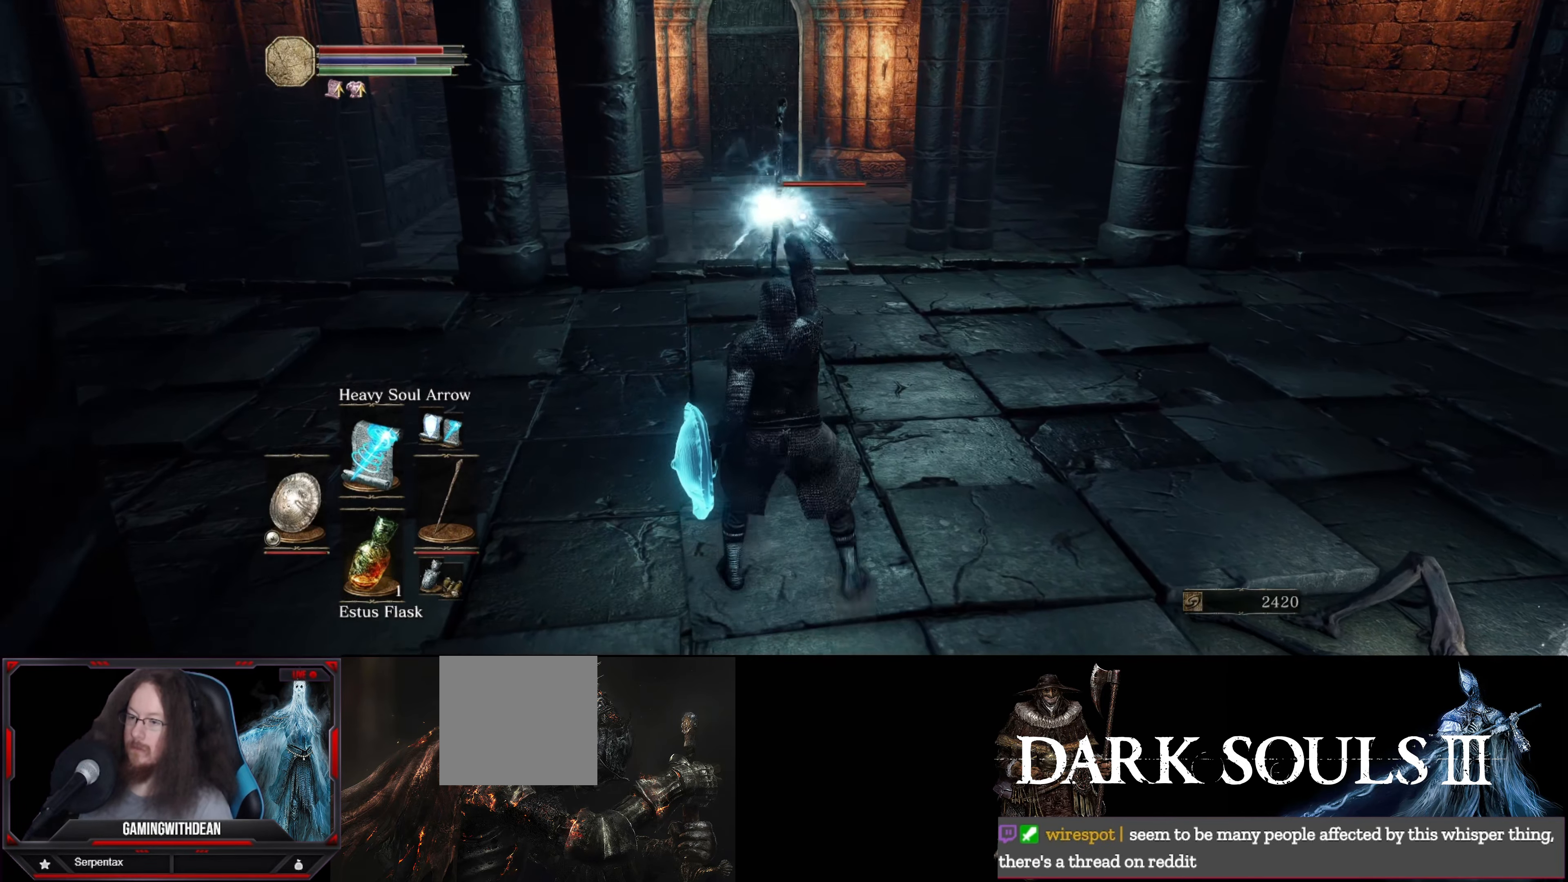
{"buttons": [], "left_stick": "down", "right_stick": "center", "events": [[216, "left_stick", "down"]]}
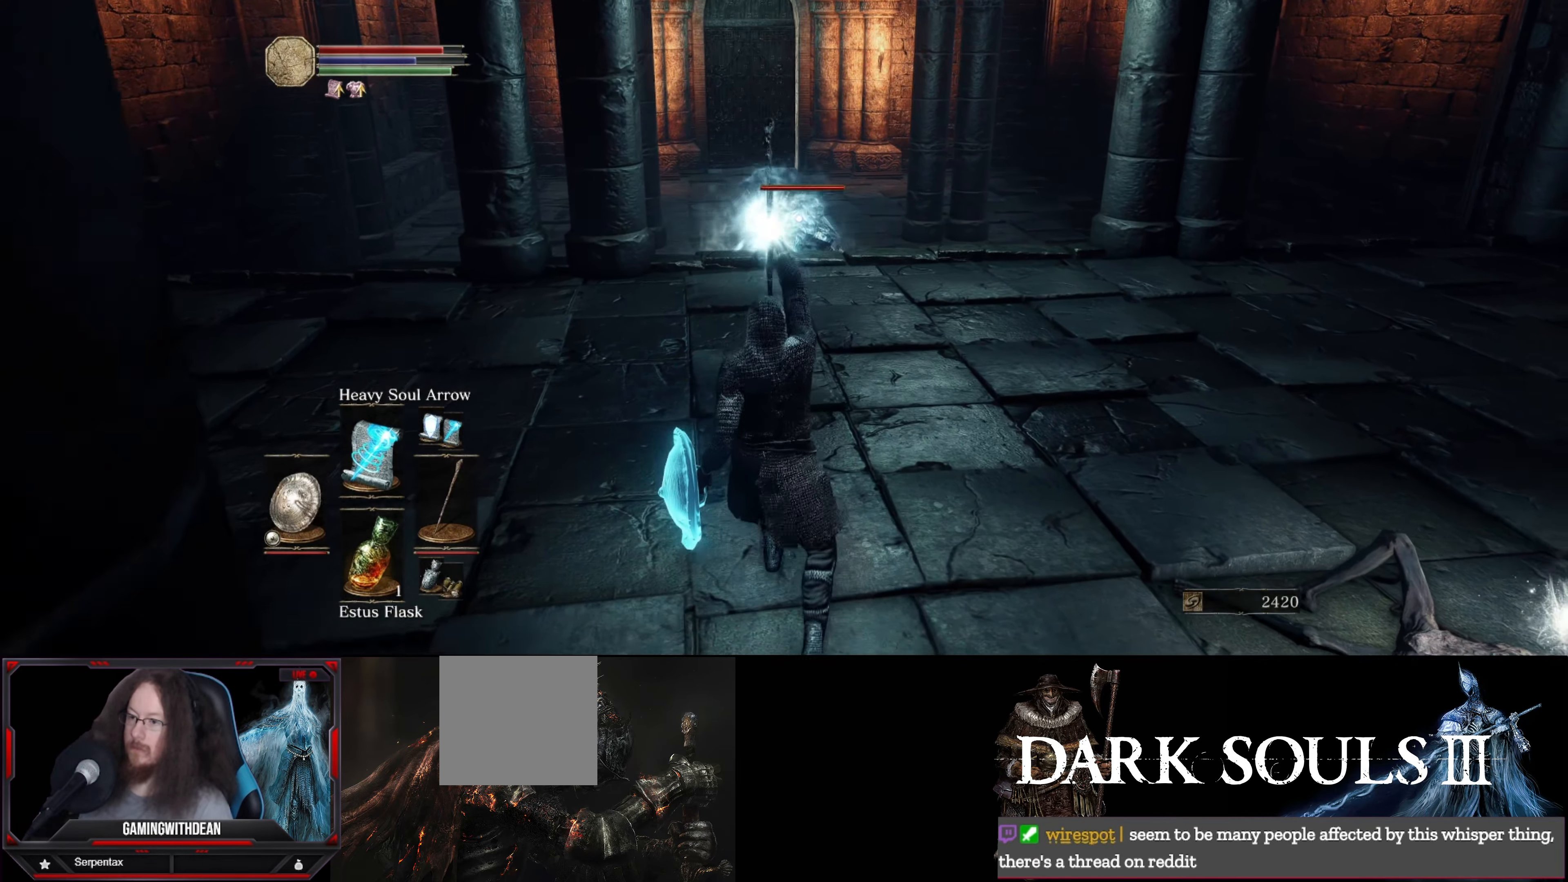
{"buttons": [], "left_stick": "down", "right_stick": "center", "events": []}
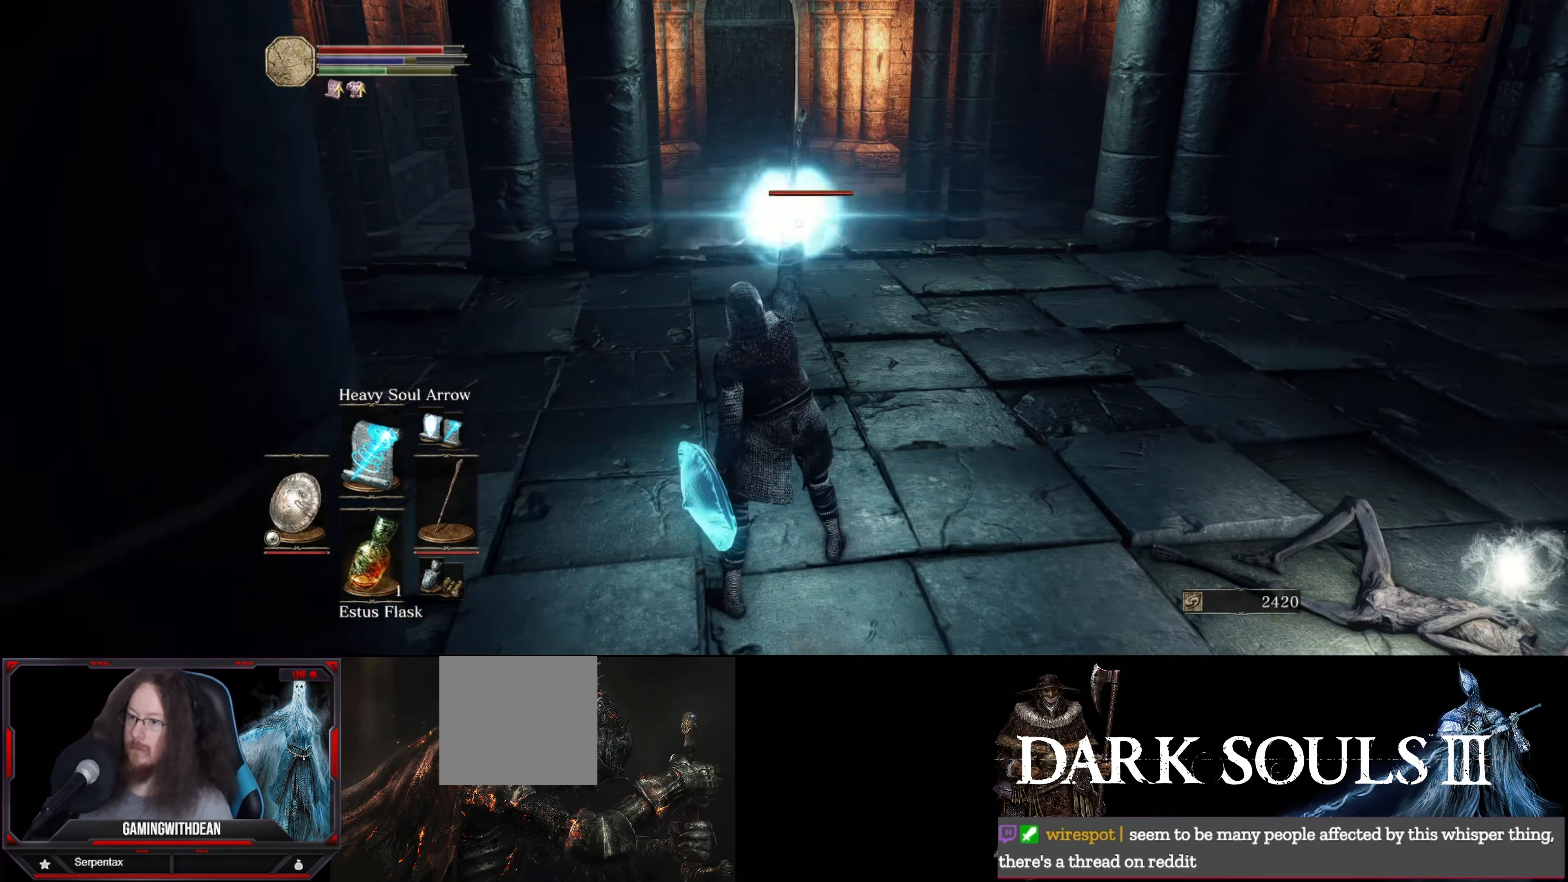
{"buttons": [], "left_stick": "down", "right_stick": "center", "events": []}
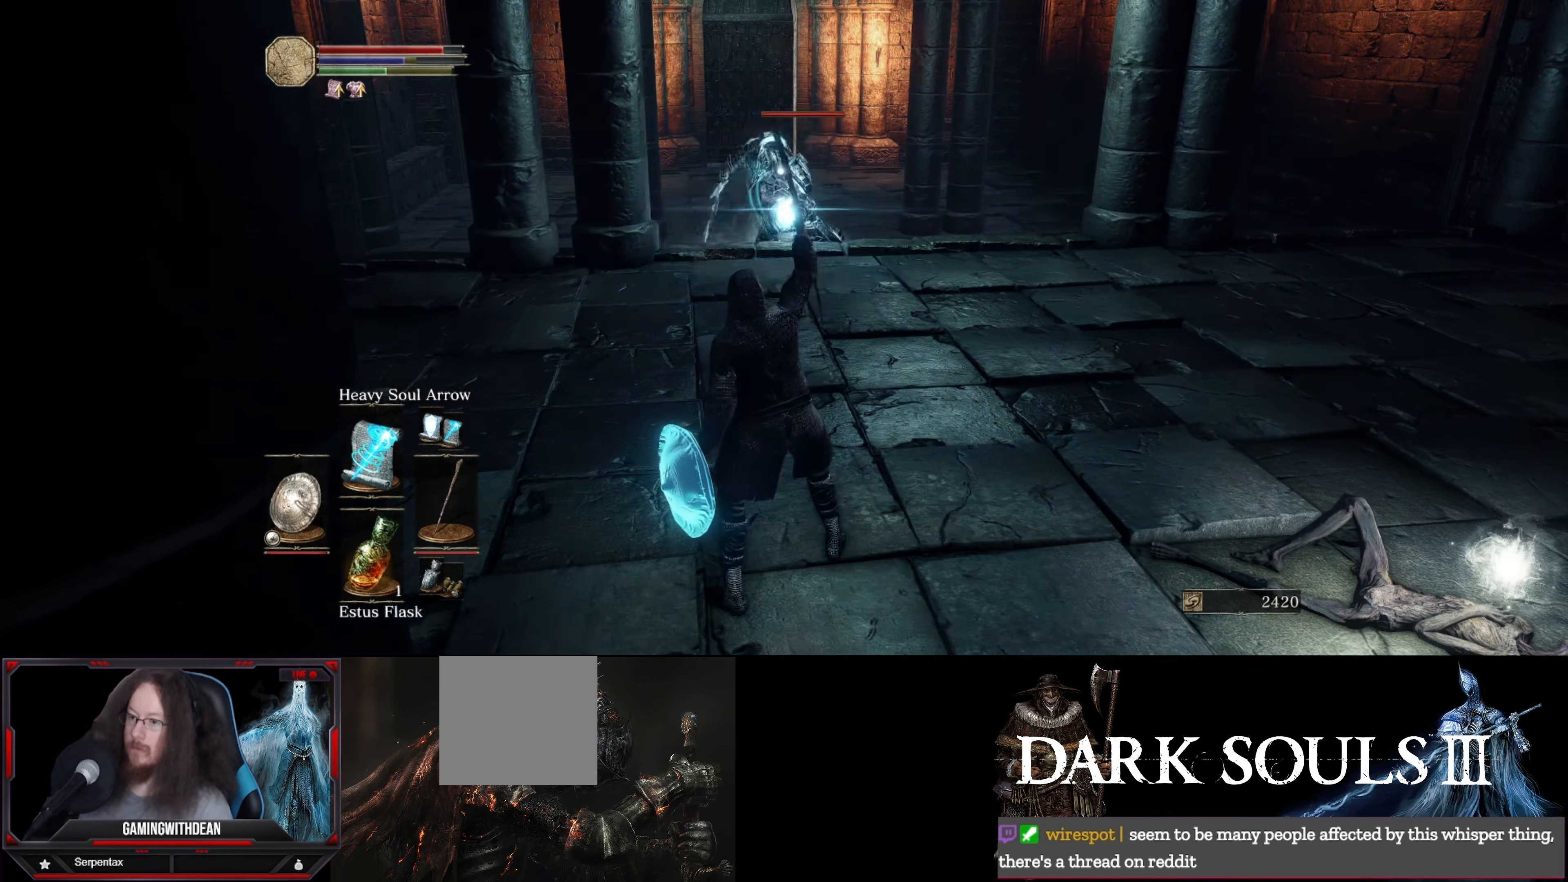
{"buttons": [], "left_stick": "down", "right_stick": "center", "events": [[266, "B", "down"], [366, "B", "up"]]}
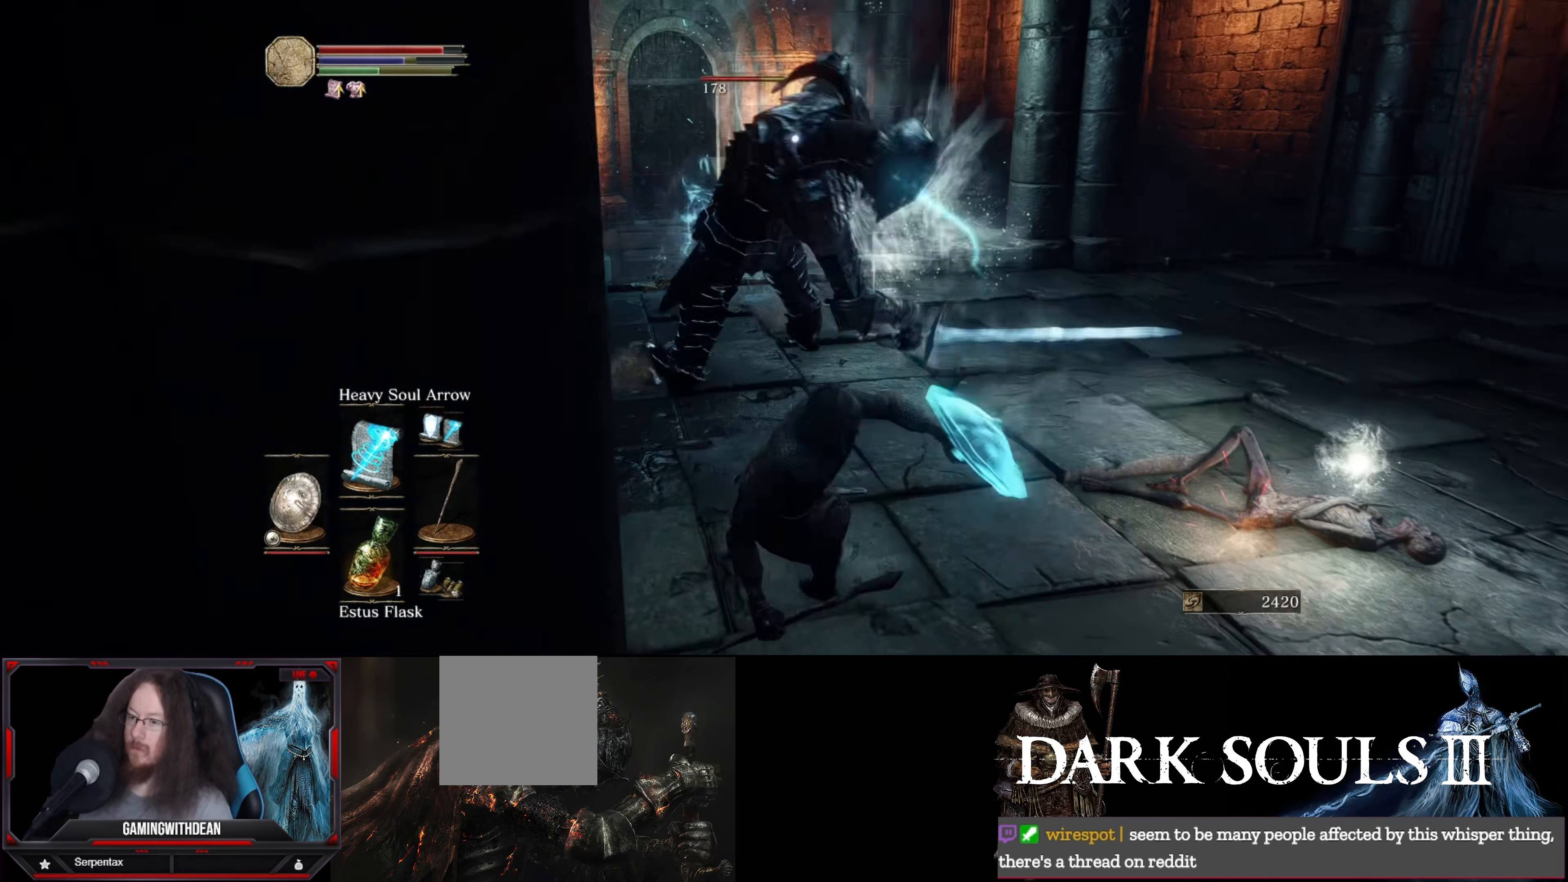
{"buttons": ["L1"], "left_stick": "down-left", "right_stick": "center", "events": [[166, "L1", "down"], [250, "left_stick", "down-left"]]}
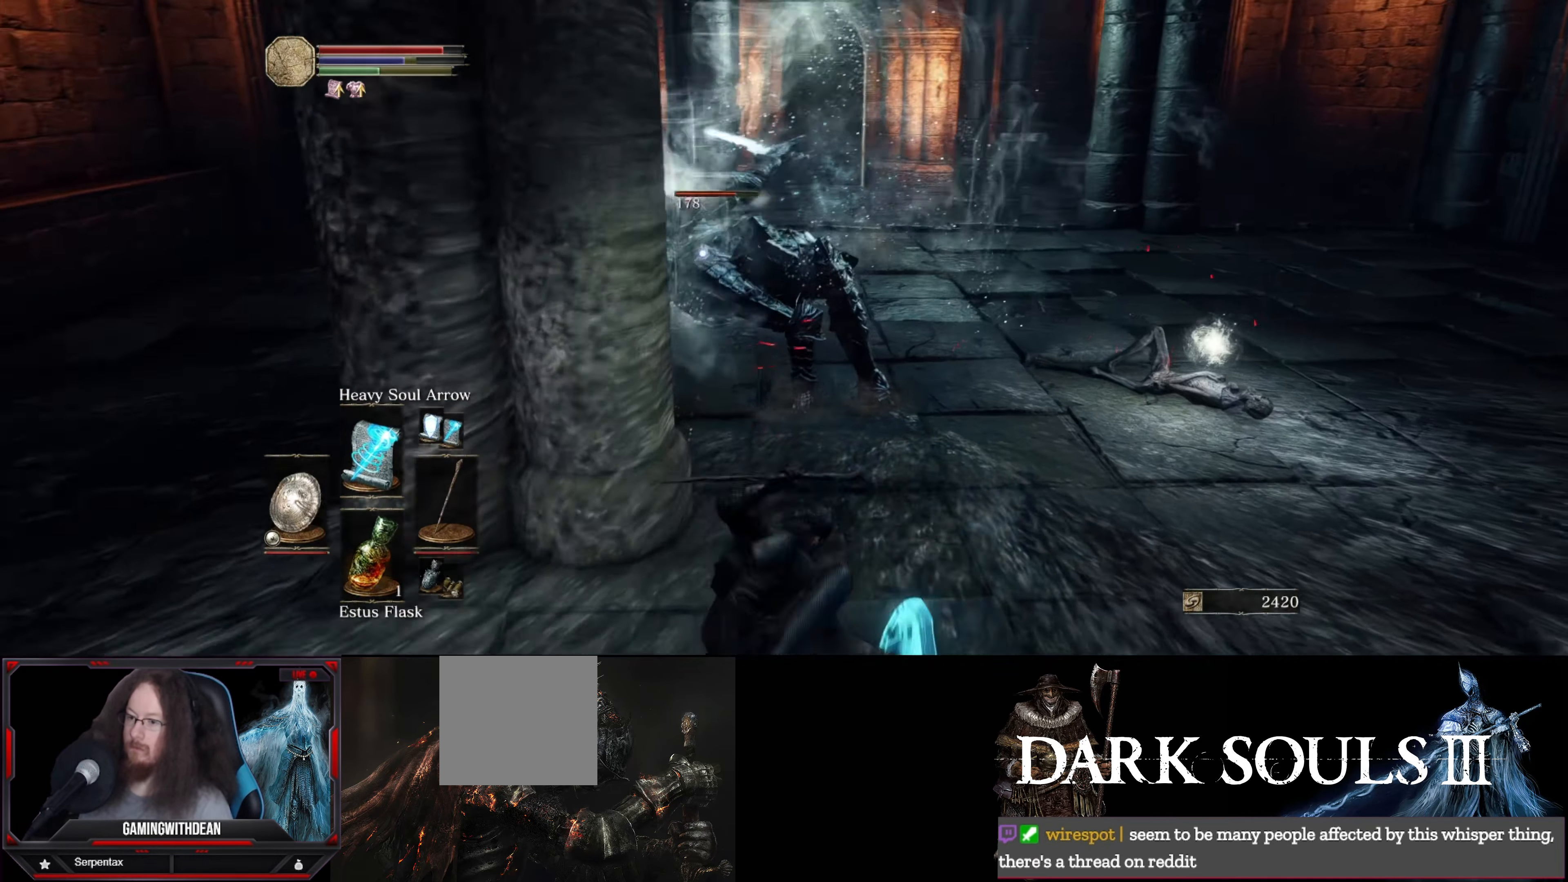
{"buttons": ["L1"], "left_stick": "down-left", "right_stick": "center", "events": [[266, "B", "down"], [366, "B", "up"]]}
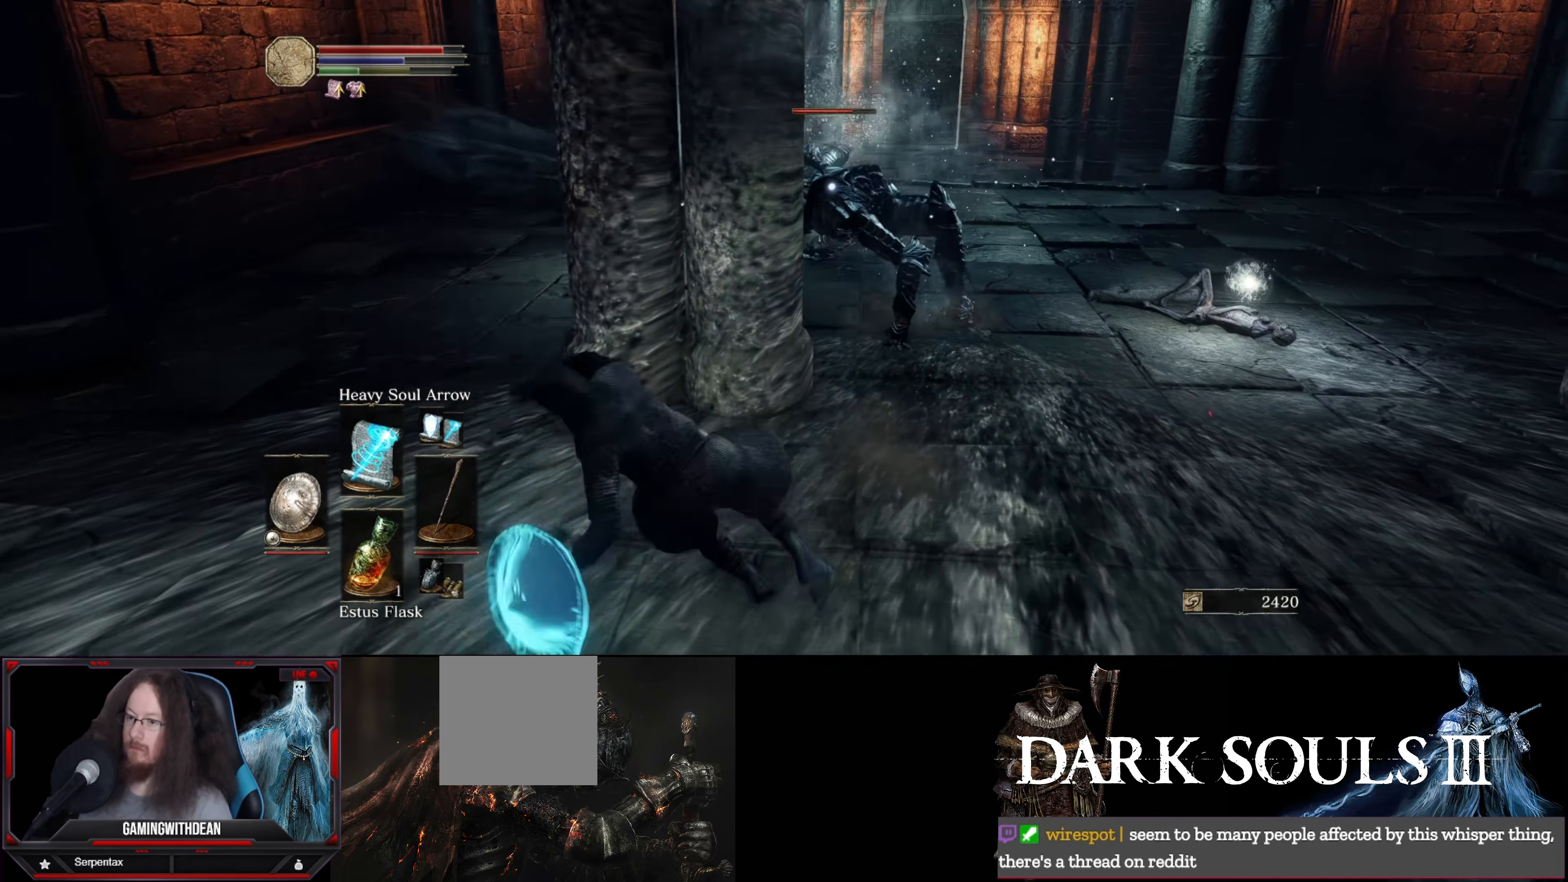
{"buttons": ["L1"], "left_stick": "down-left", "right_stick": "center", "events": []}
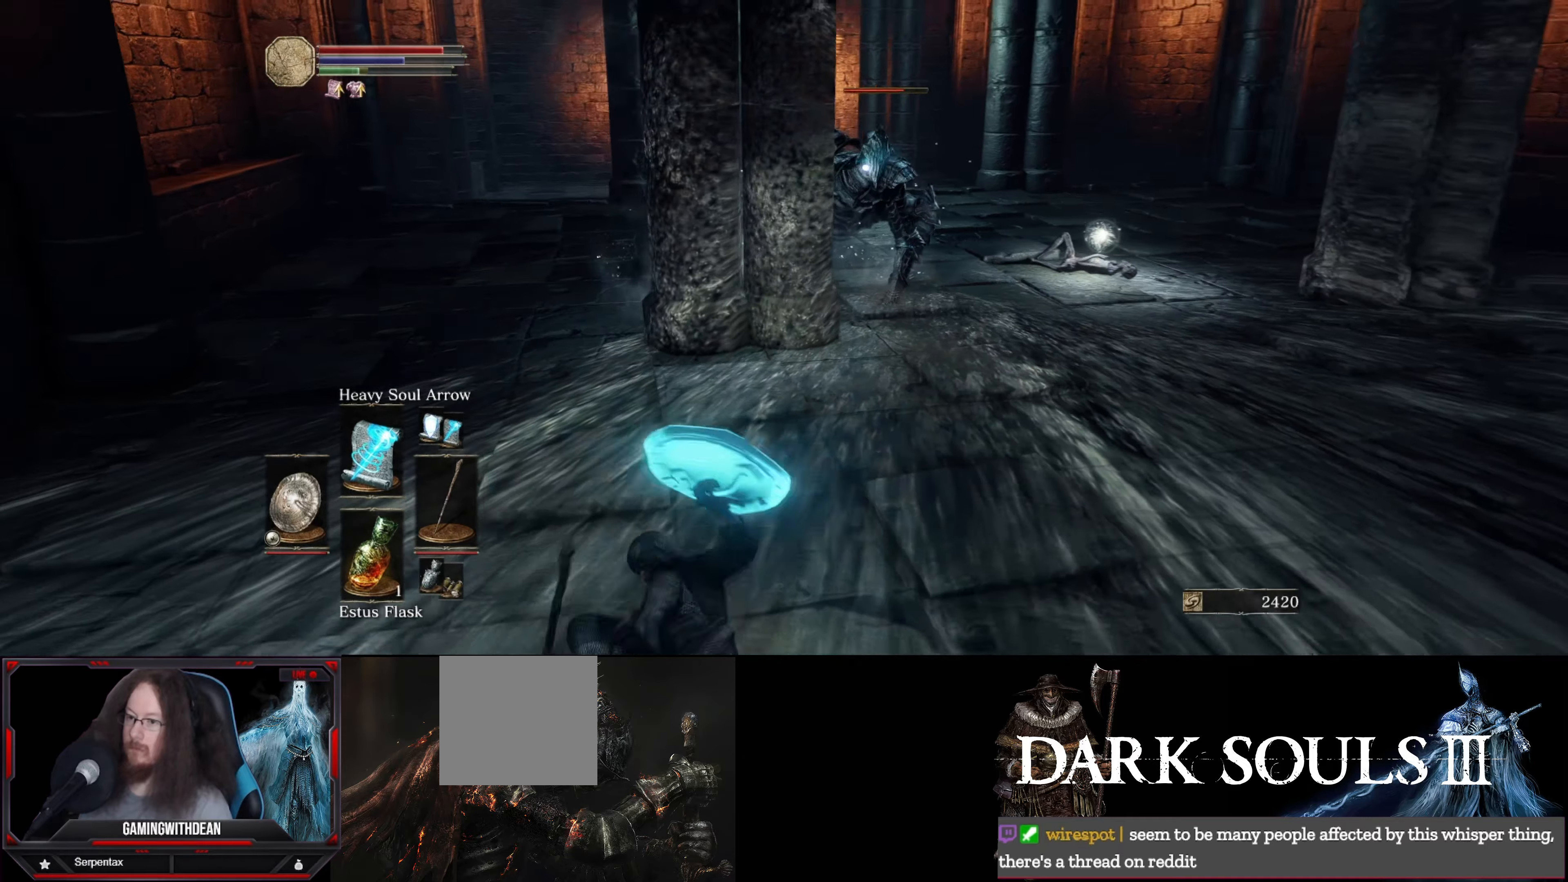
{"buttons": ["L1"], "left_stick": "down", "right_stick": "center", "events": [[233, "left_stick", "down"], [267, "R1", "down"], [317, "R1", "up"]]}
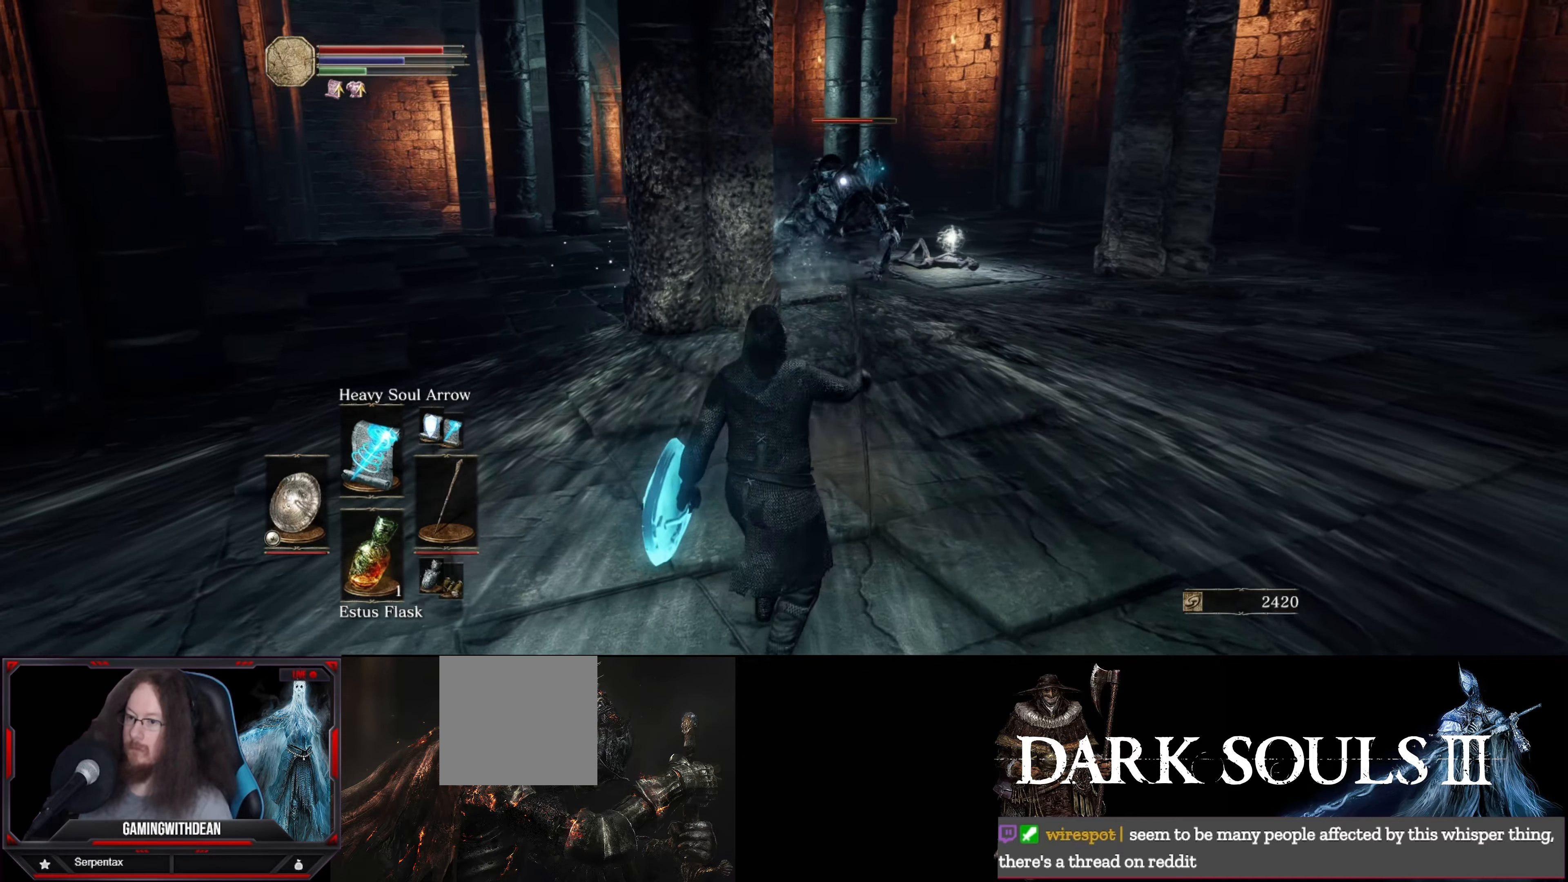
{"buttons": ["L1"], "left_stick": "down", "right_stick": "center", "events": []}
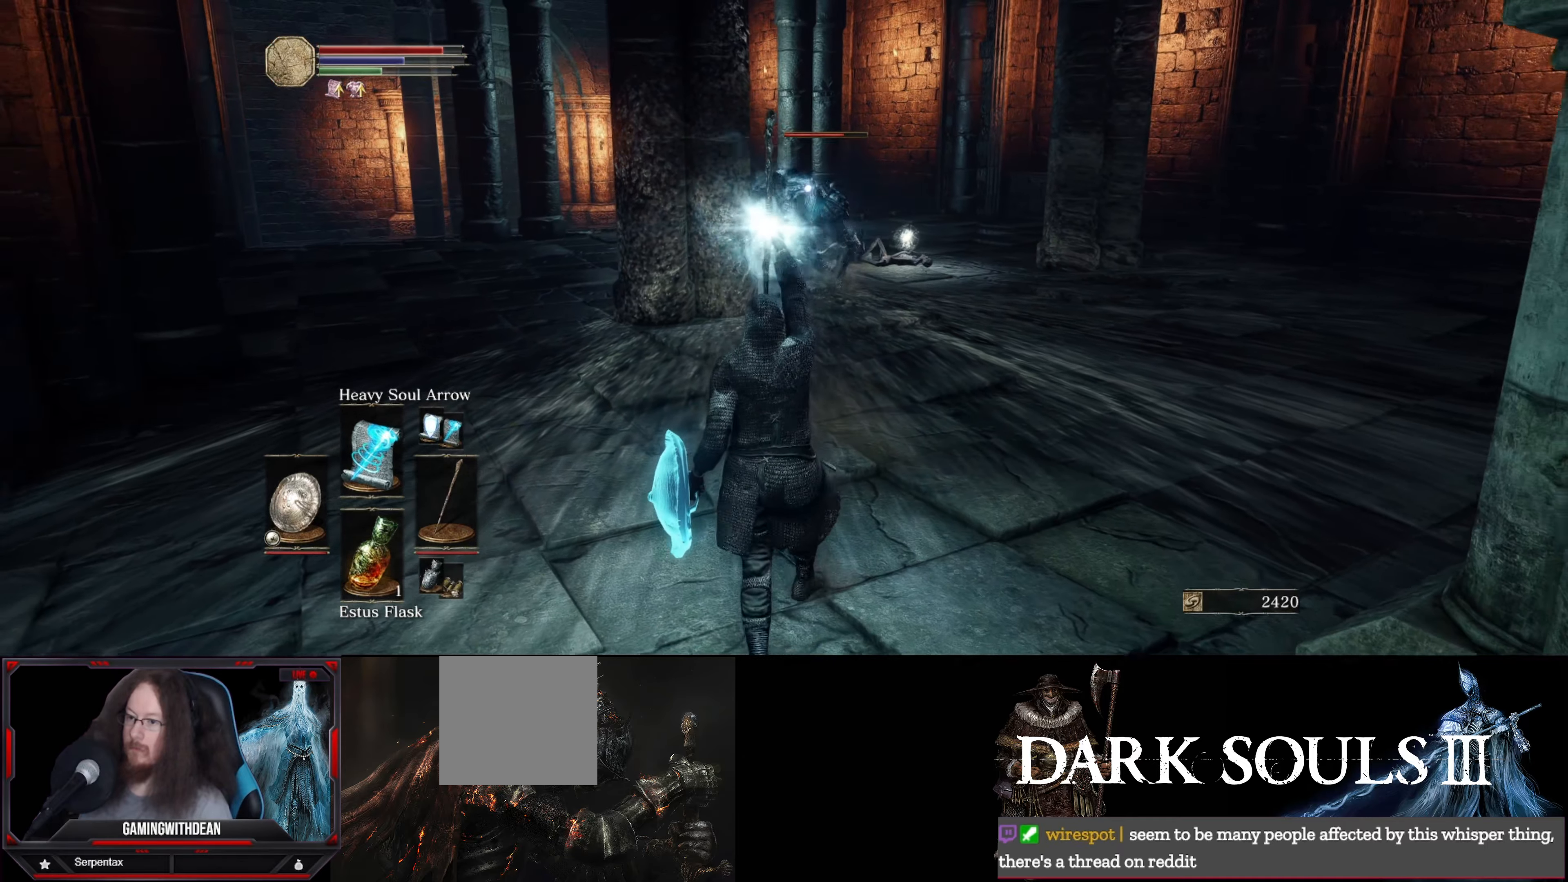
{"buttons": ["L1"], "left_stick": "down-right", "right_stick": "center", "events": [[183, "left_stick", "down-right"]]}
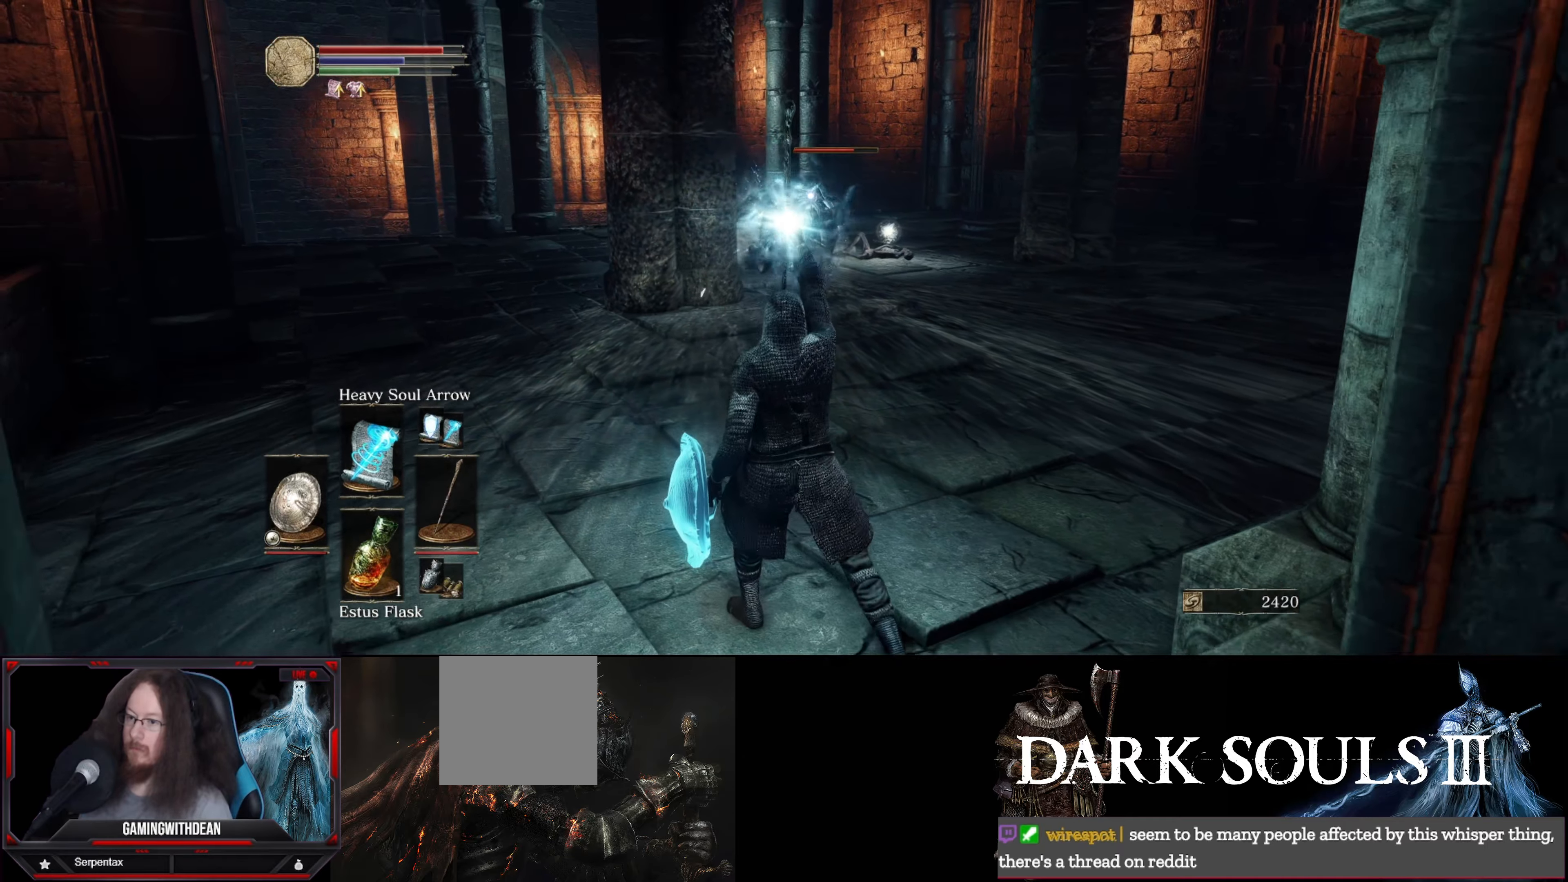
{"buttons": ["L1"], "left_stick": "down", "right_stick": "center", "events": [[400, "left_stick", "down"]]}
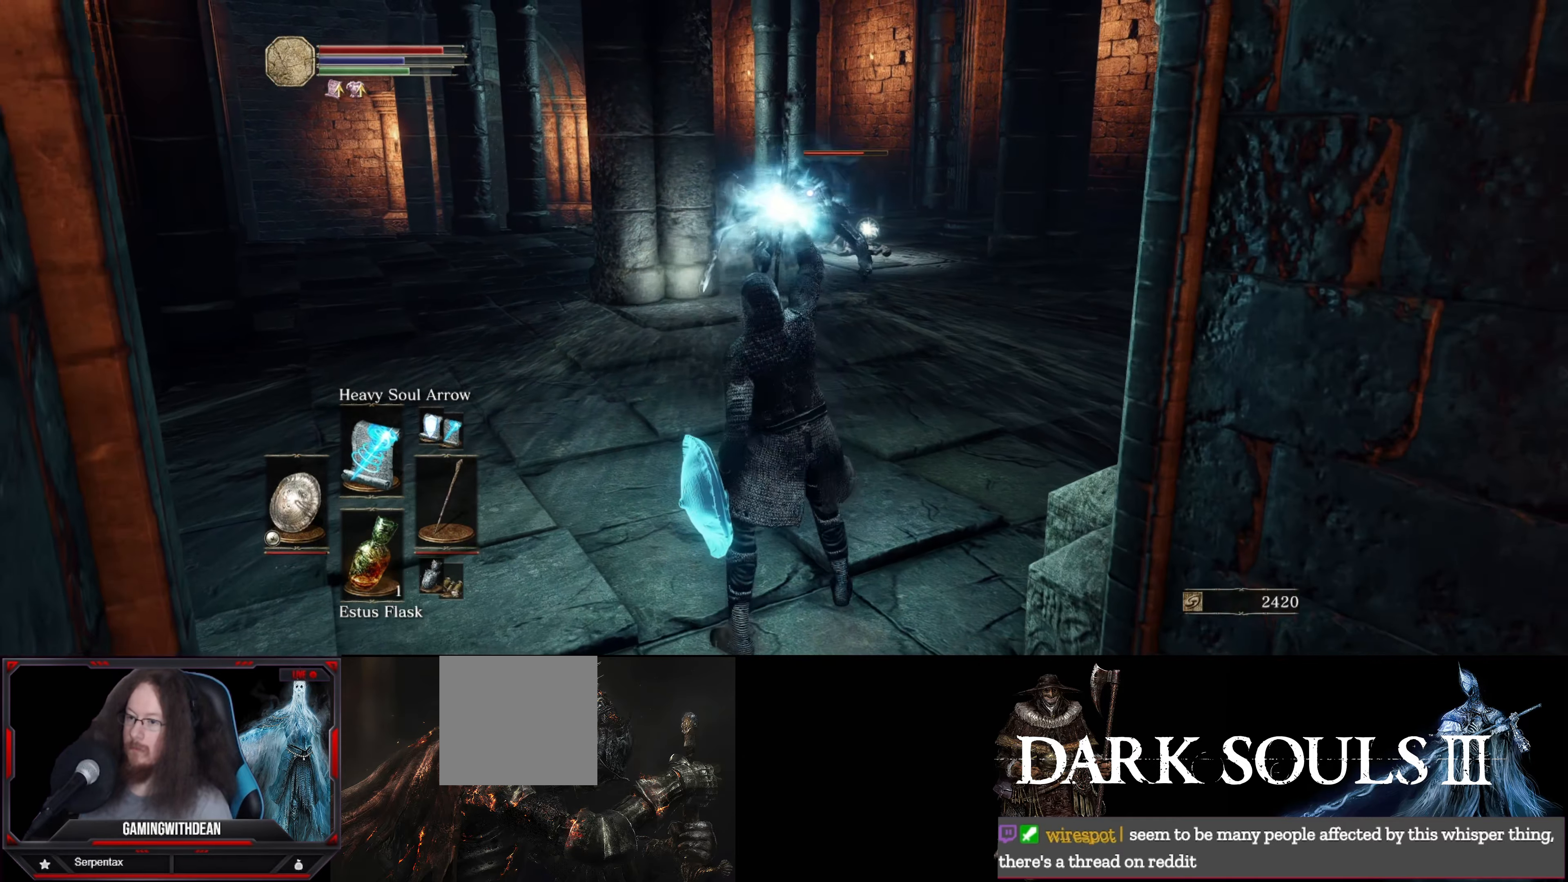
{"buttons": ["B", "L1"], "left_stick": "down", "right_stick": "center", "events": [[483, "B", "down"]]}
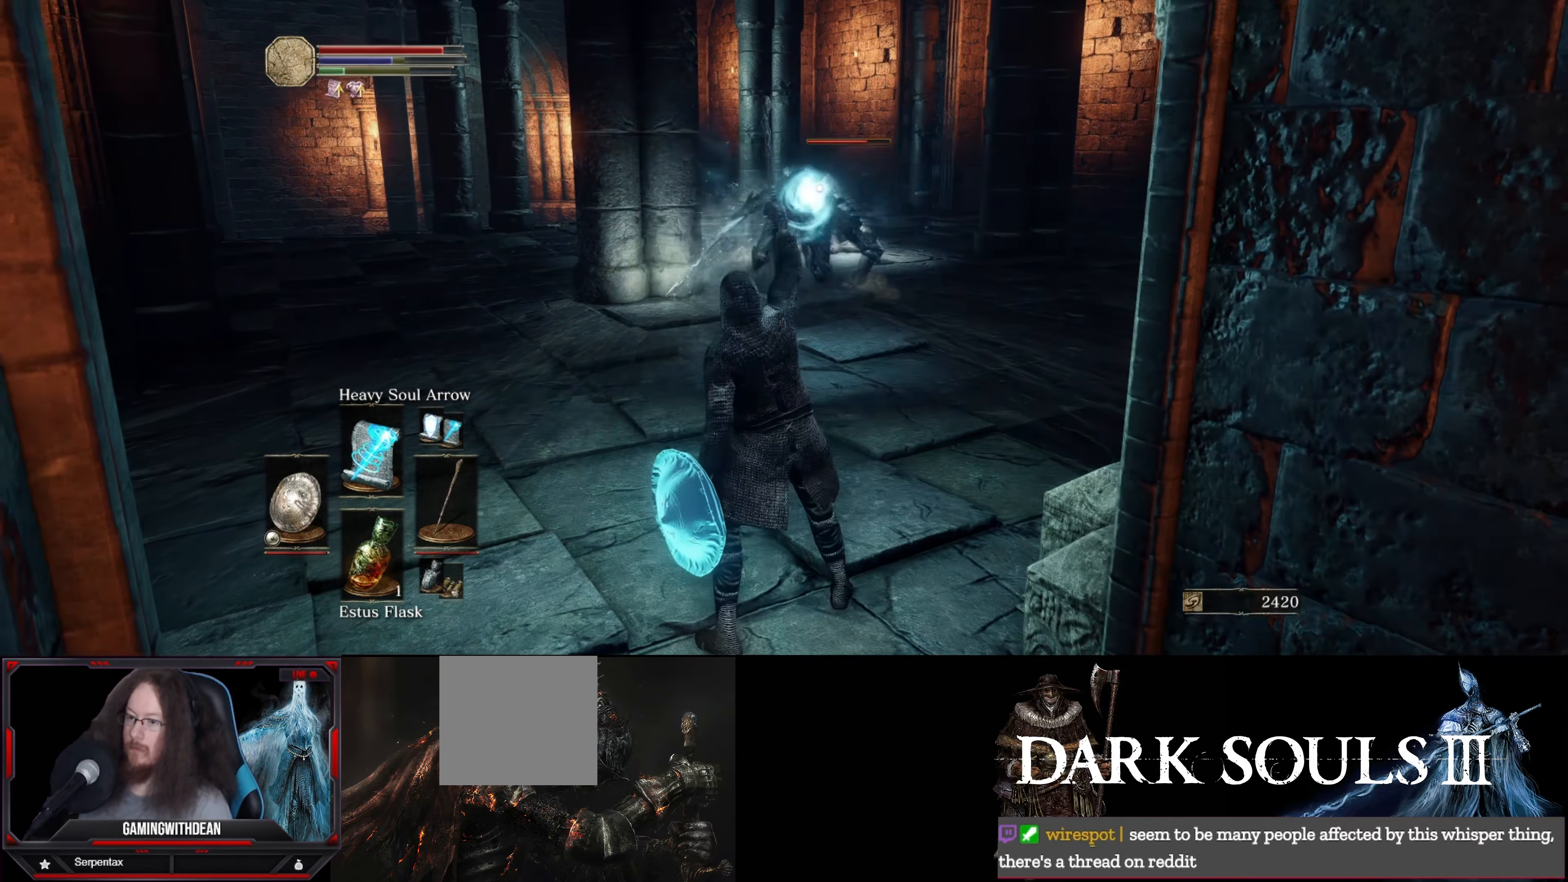
{"buttons": ["L1"], "left_stick": "down", "right_stick": "center", "events": [[33, "left_stick", "down-right"], [50, "B", "up"], [117, "B", "down"], [217, "B", "up"], [233, "left_stick", "down"], [283, "B", "down"], [350, "B", "up"]]}
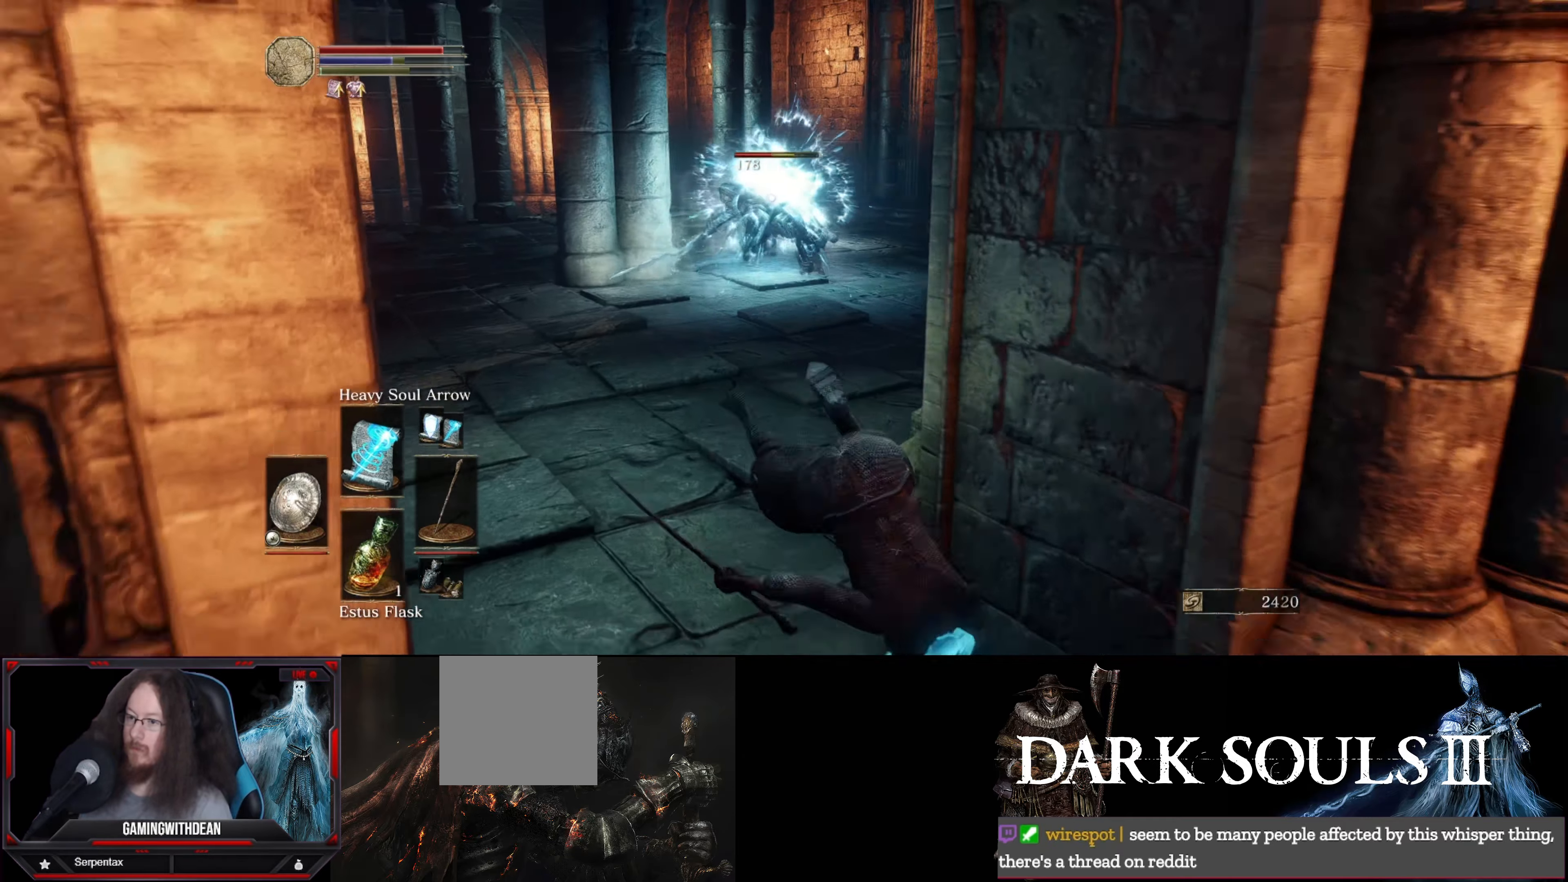
{"buttons": ["L1"], "left_stick": "down", "right_stick": "center", "events": []}
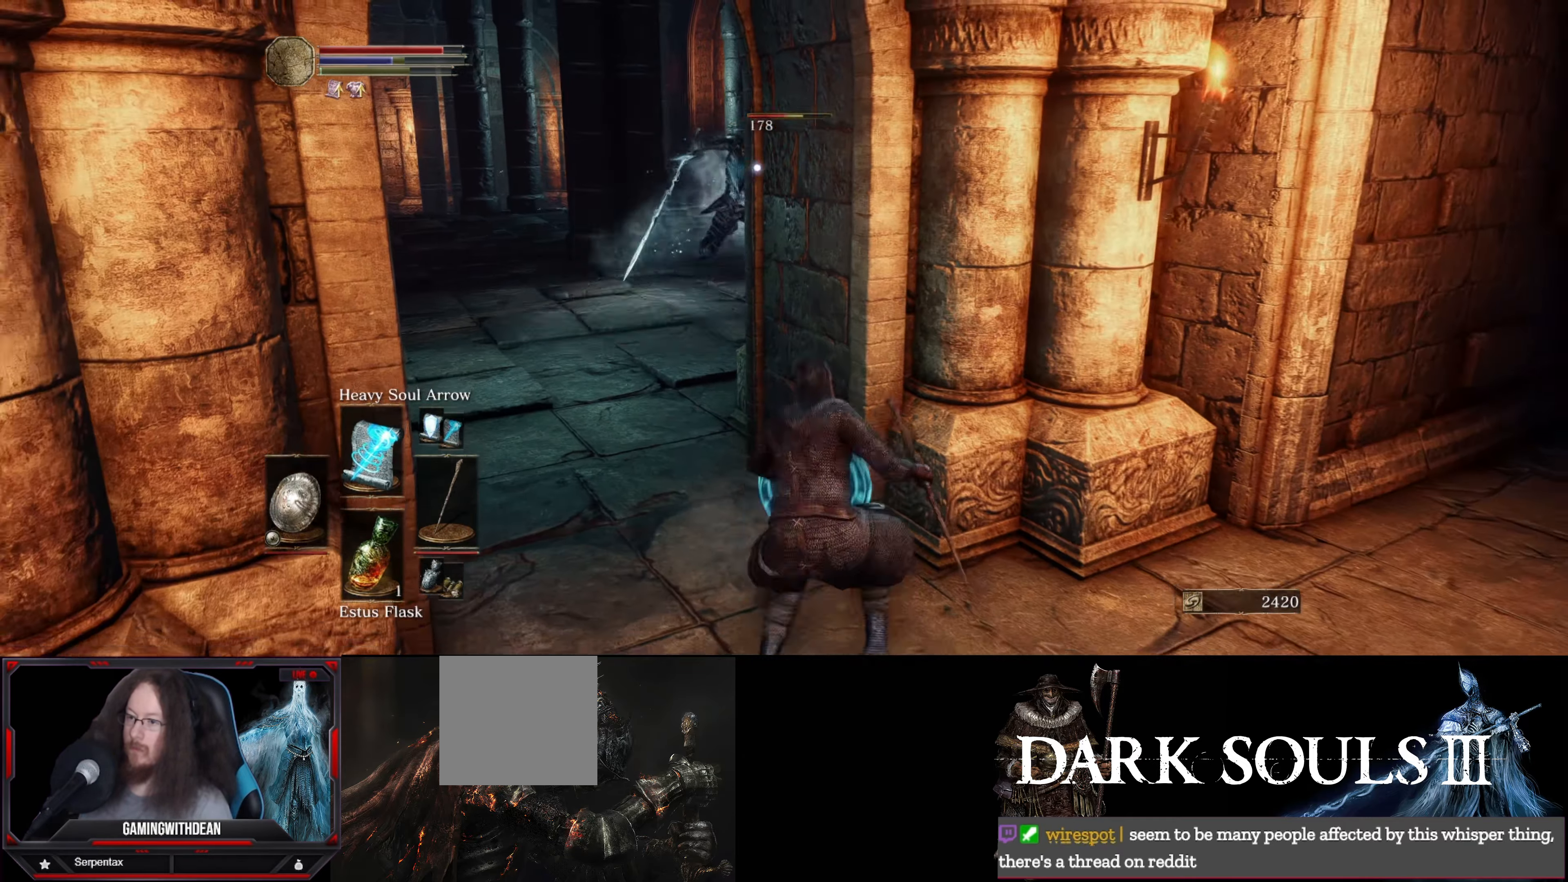
{"buttons": ["L1"], "left_stick": "down-right", "right_stick": "center", "events": [[300, "left_stick", "down-right"]]}
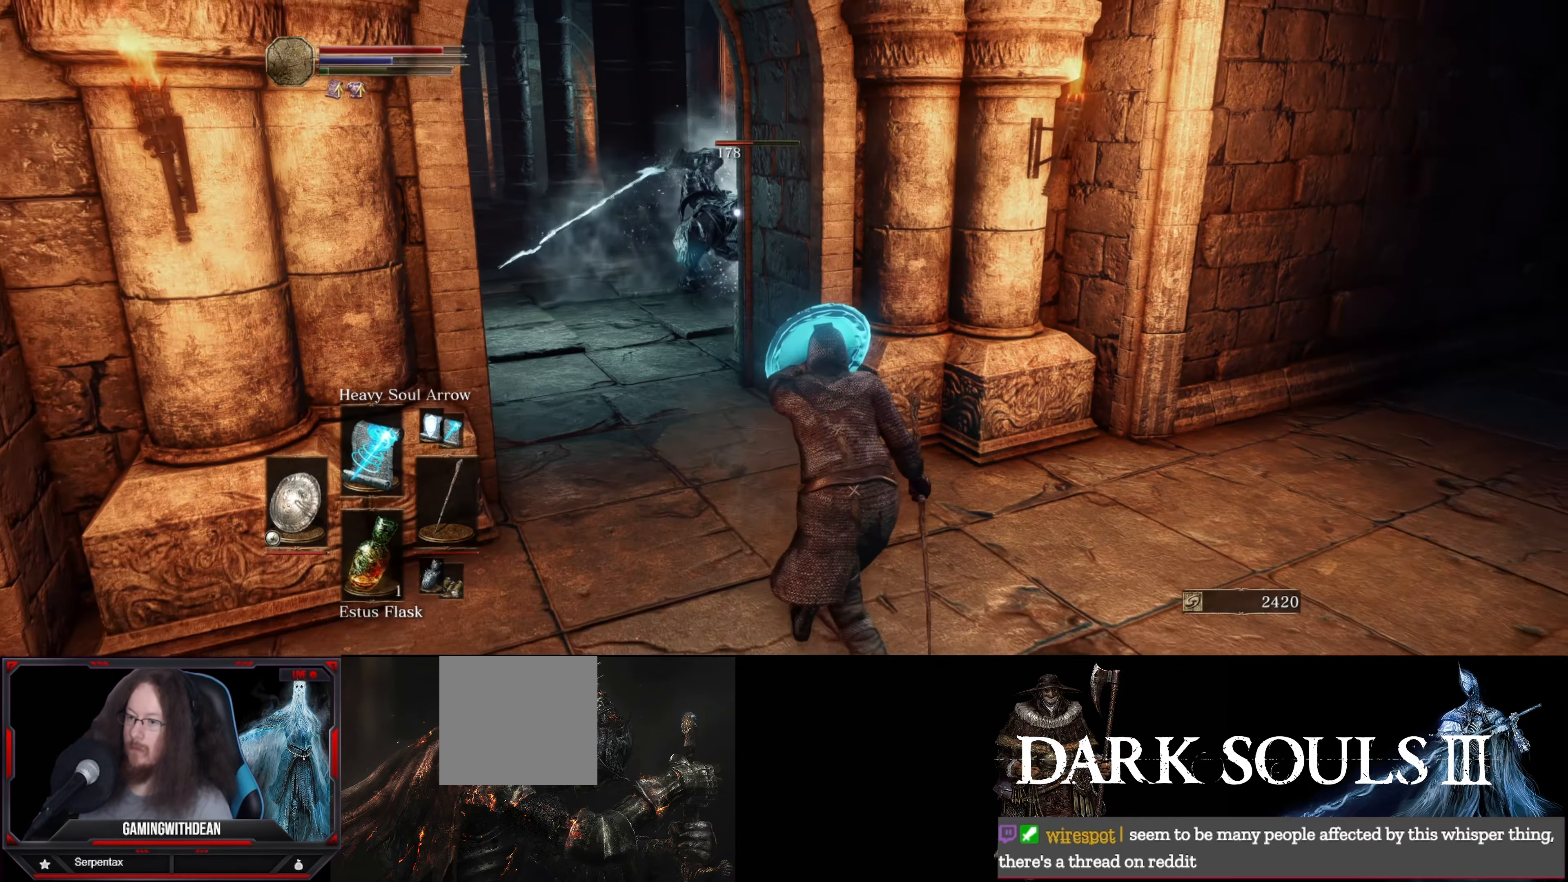
{"buttons": ["L1"], "left_stick": "down-left", "right_stick": "center", "events": [[317, "left_stick", "down"], [417, "left_stick", "down-left"]]}
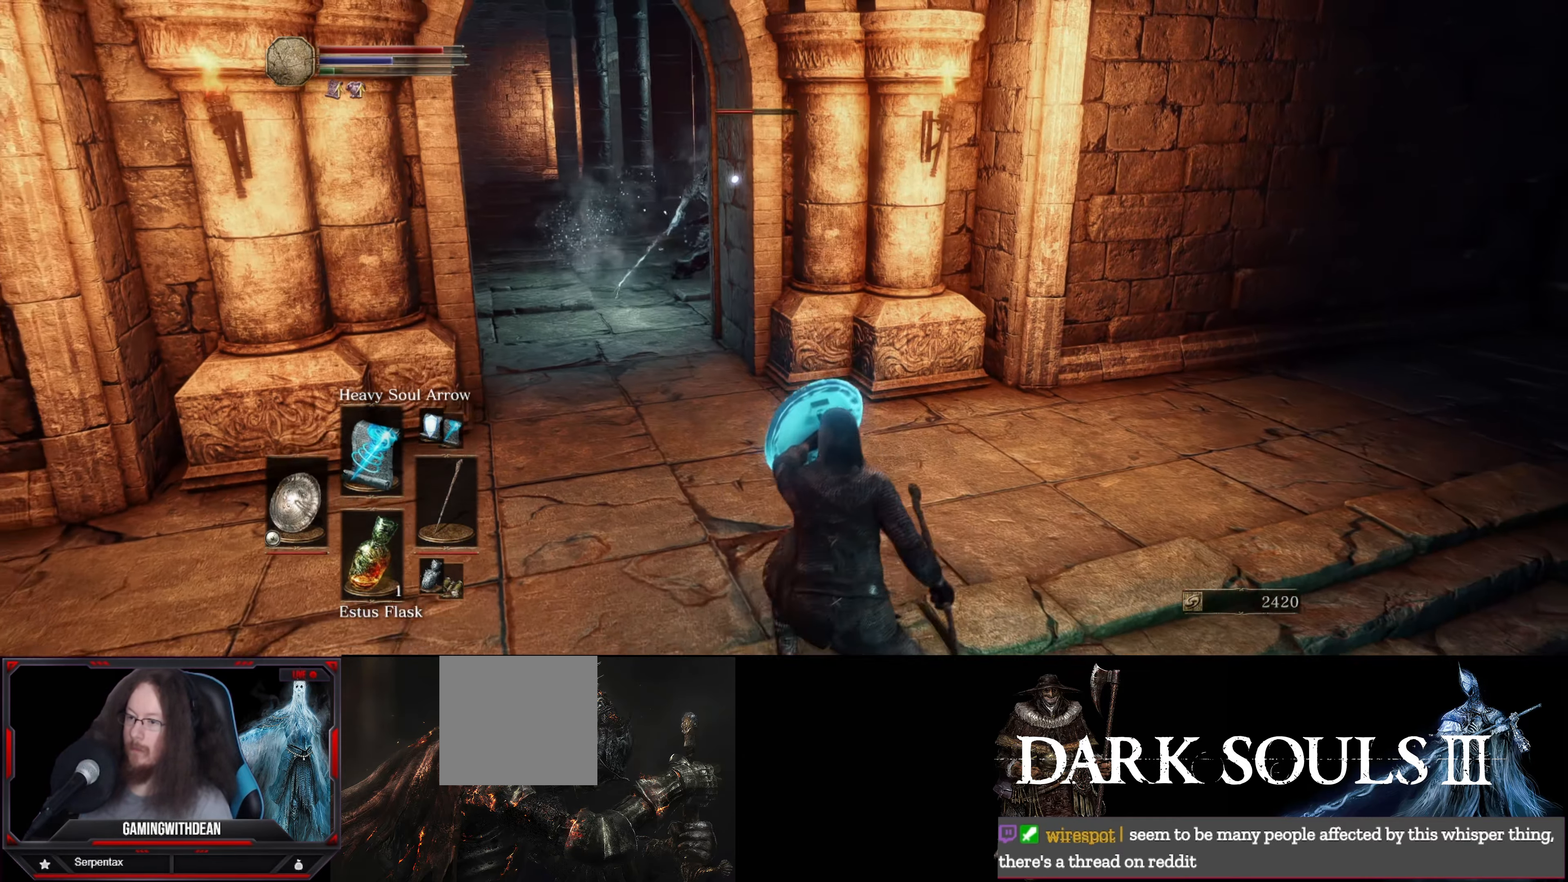
{"buttons": ["L1"], "left_stick": "up-left", "right_stick": "center", "events": [[33, "R1", "down"], [150, "R1", "up"], [334, "left_stick", "up-left"]]}
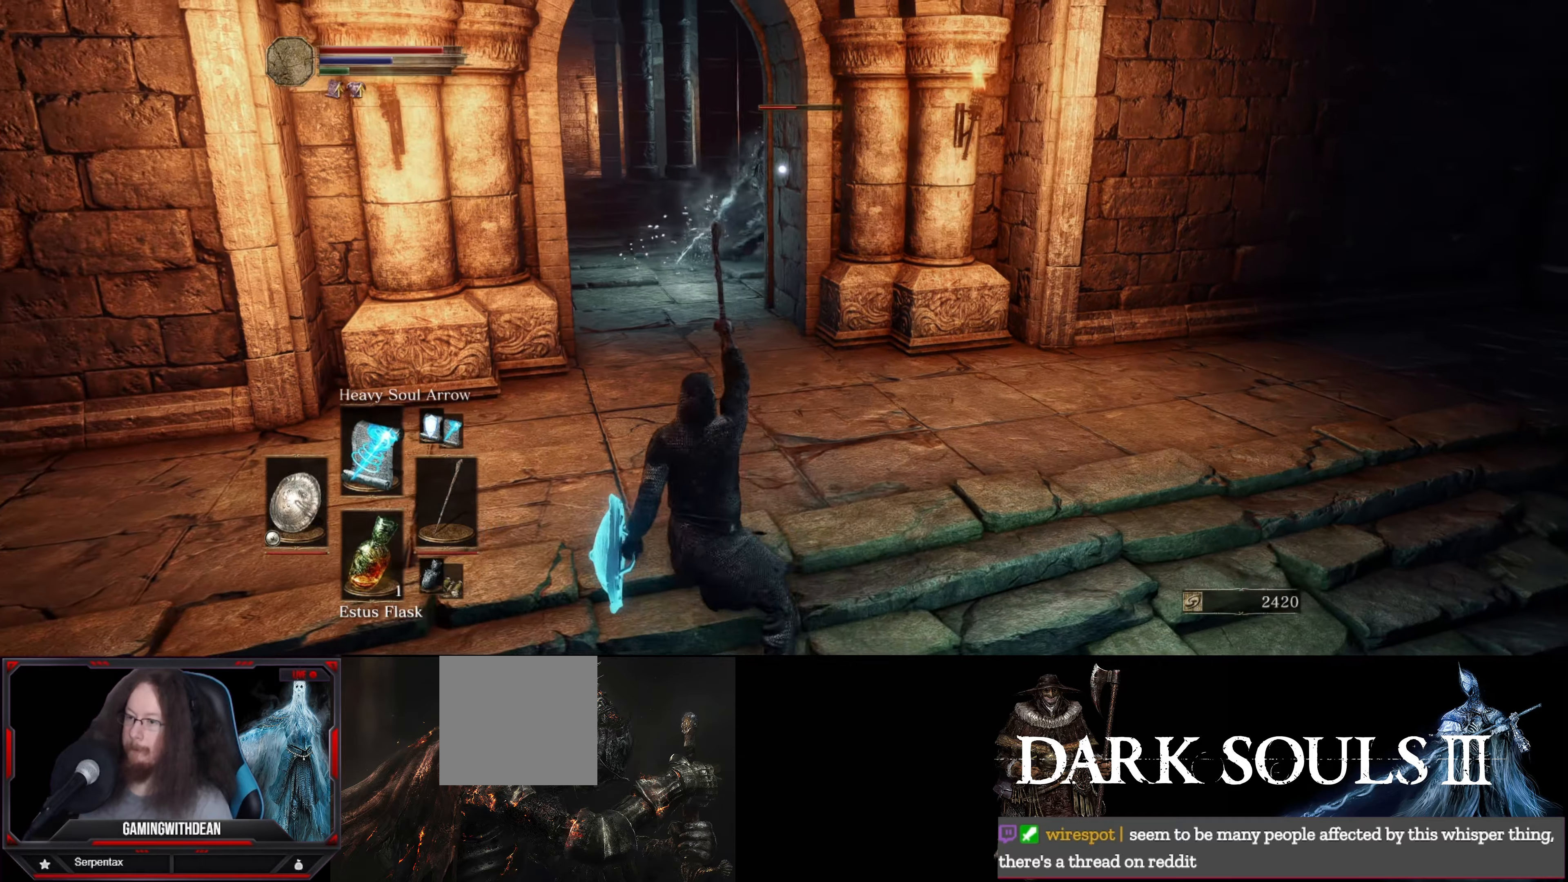
{"buttons": ["L1"], "left_stick": "up-left", "right_stick": "center", "events": []}
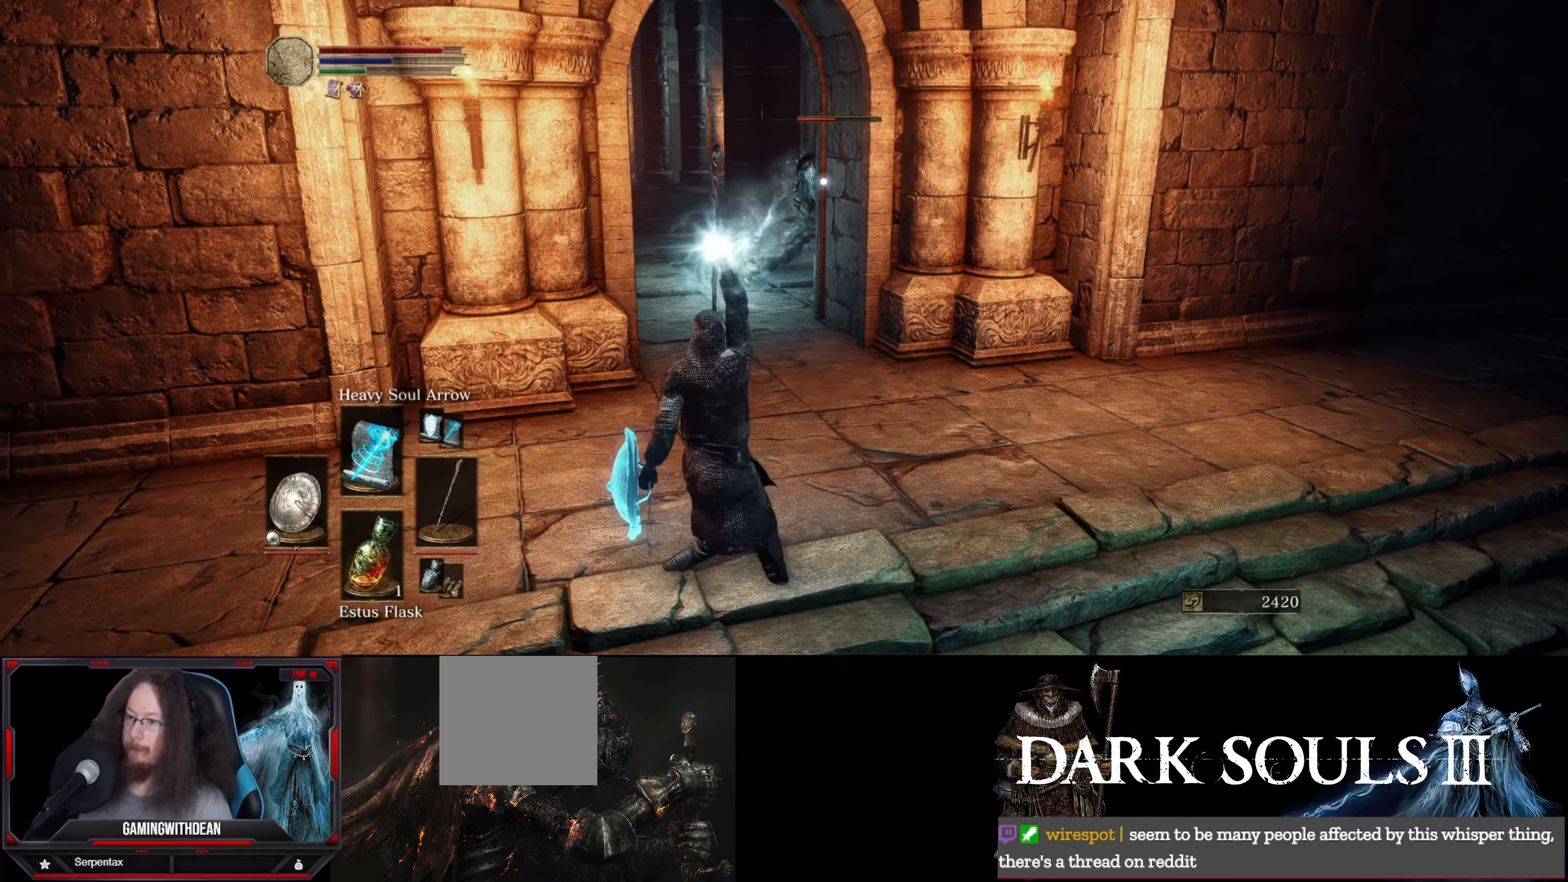
{"buttons": ["L1"], "left_stick": "up-left", "right_stick": "center", "events": []}
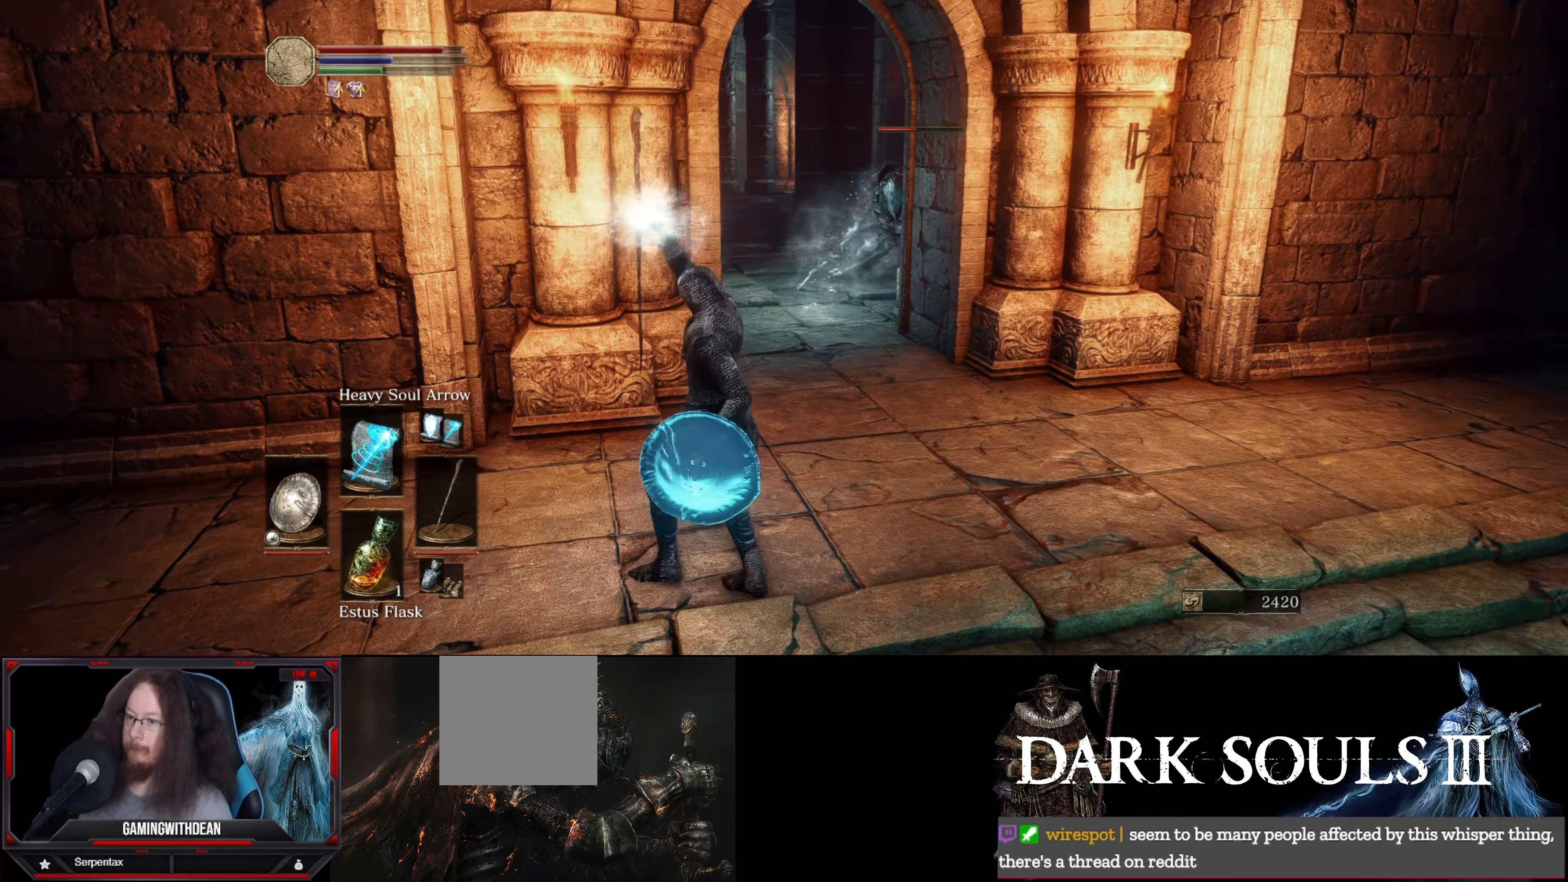
{"buttons": ["L1"], "left_stick": "up", "right_stick": "center", "events": [[84, "left_stick", "up-right"], [317, "left_stick", "up"]]}
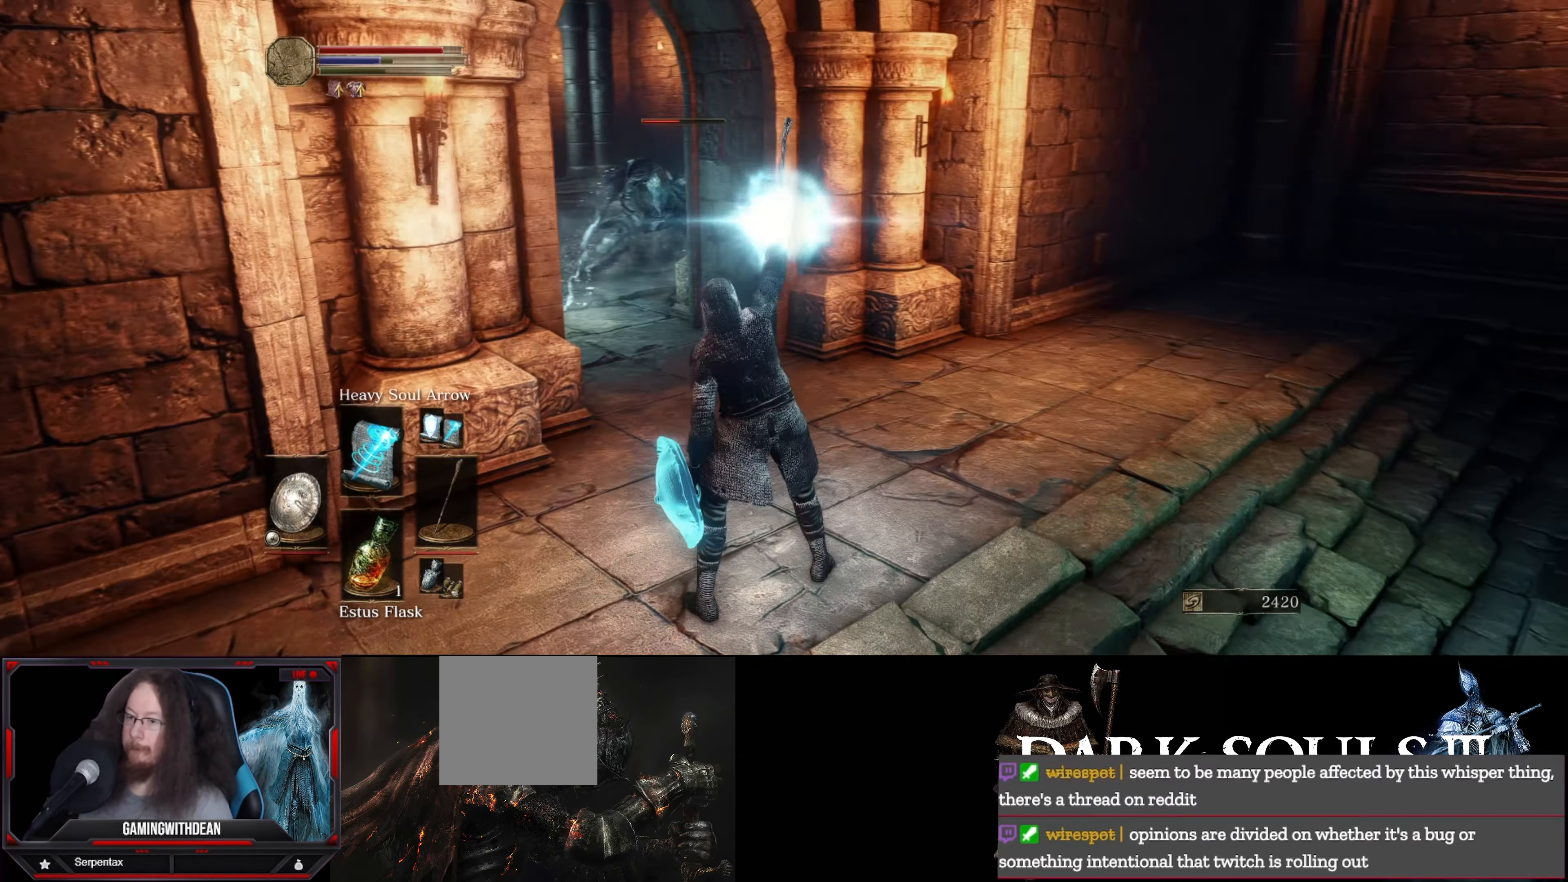
{"buttons": ["L1"], "left_stick": "up-left", "right_stick": "center", "events": [[100, "left_stick", "up-left"], [300, "right_stick", "left"], [467, "right_stick", "center"]]}
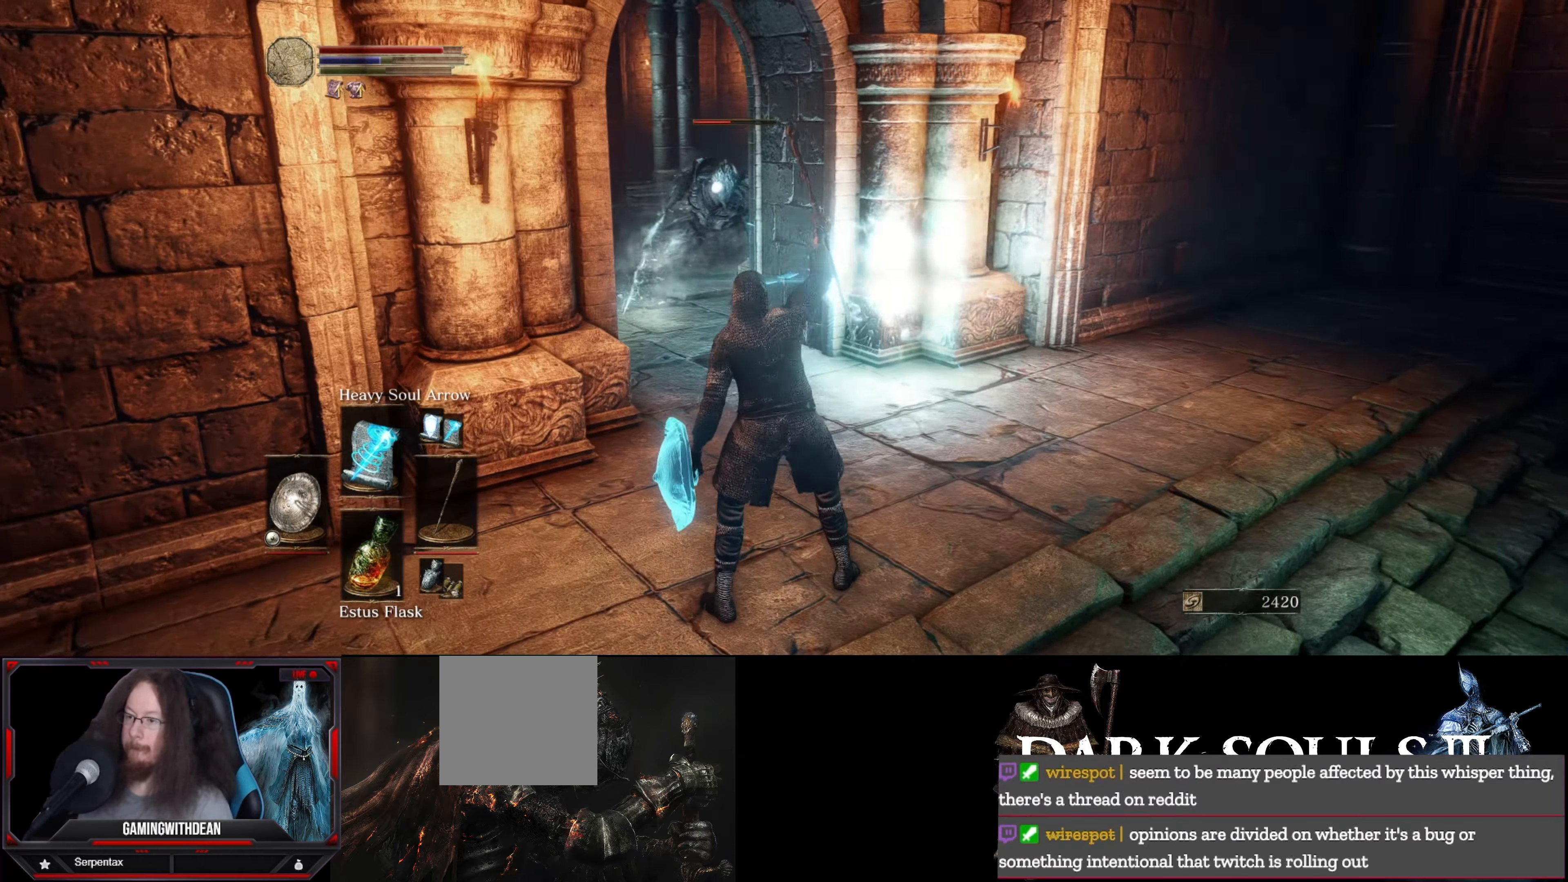
{"buttons": ["L1"], "left_stick": "right", "right_stick": "center", "events": [[367, "left_stick", "right"]]}
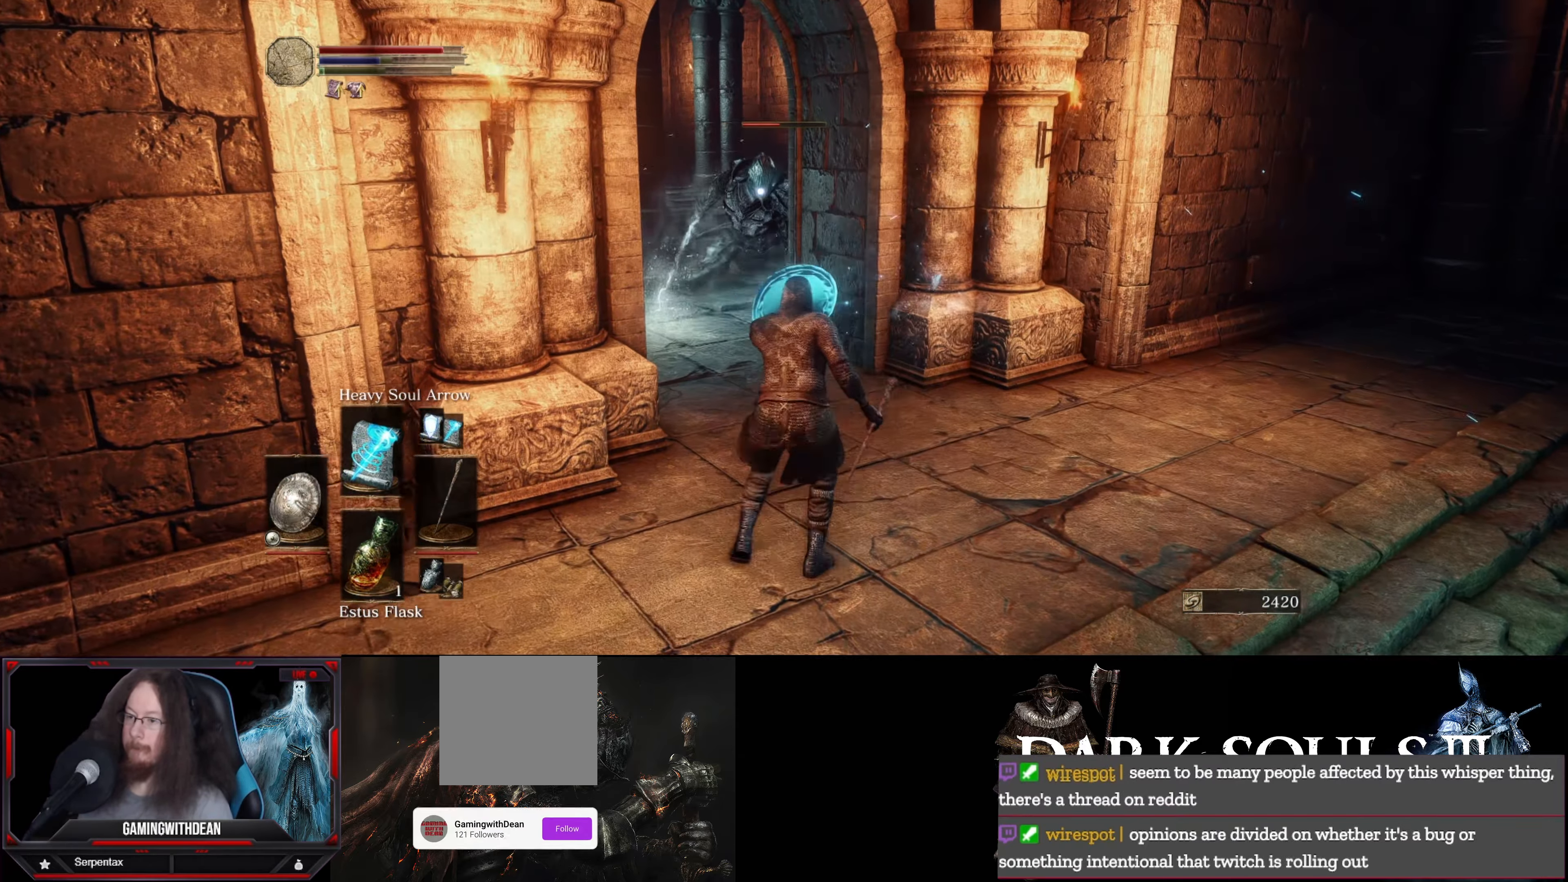
{"buttons": ["L1"], "left_stick": "center", "right_stick": "center", "events": [[167, "left_stick", "left"], [250, "B", "down"], [250, "left_stick", "center"], [300, "B", "up"]]}
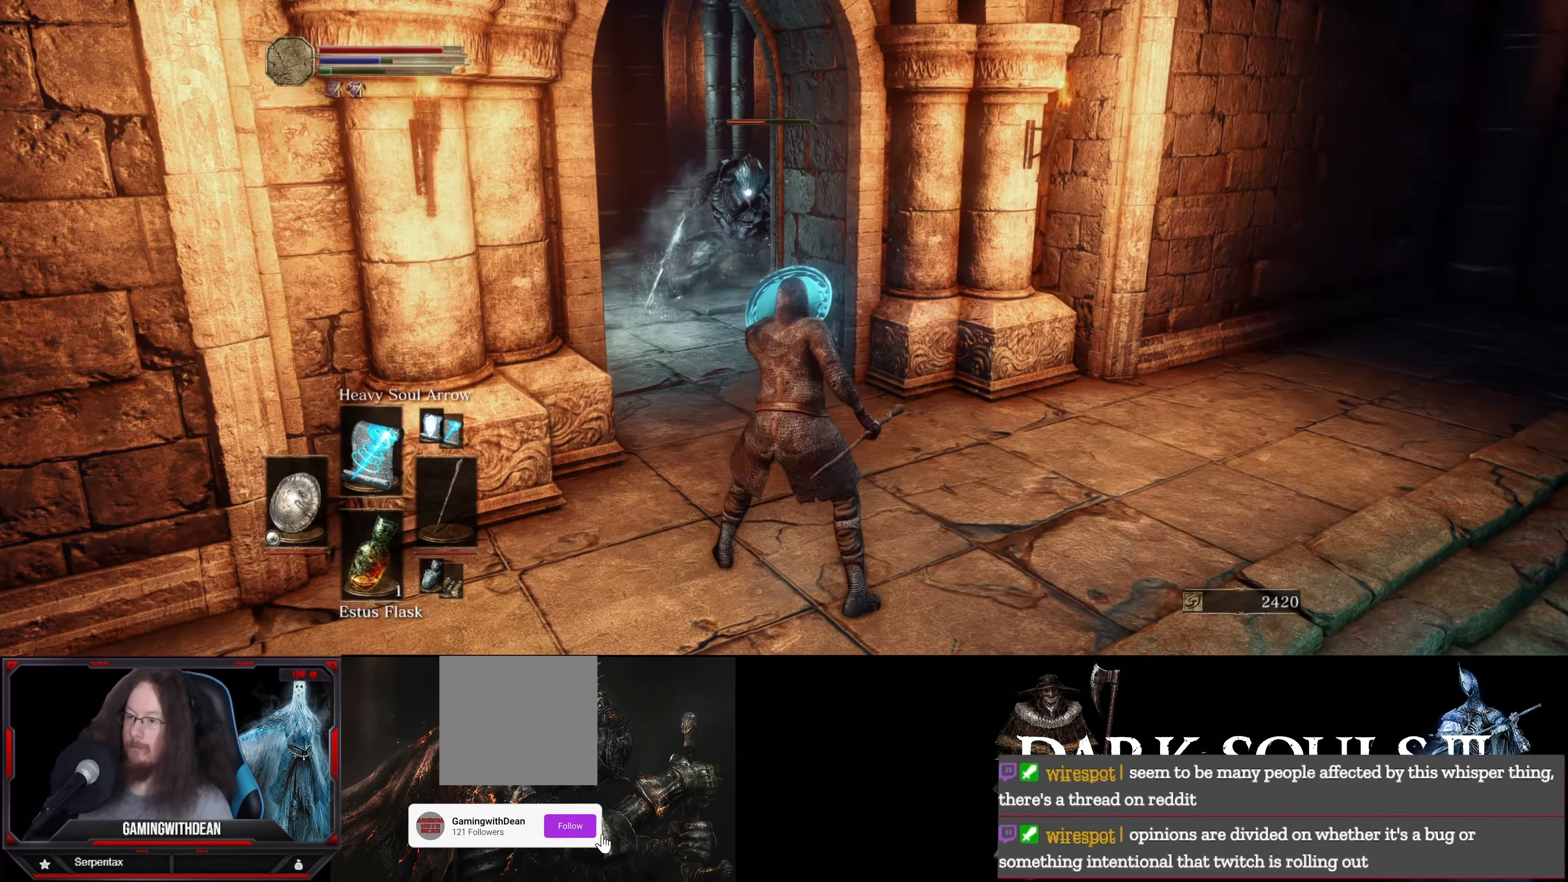
{"buttons": ["L1", "R1"], "left_stick": "right", "right_stick": "center", "events": [[417, "left_stick", "right"], [484, "R1", "down"]]}
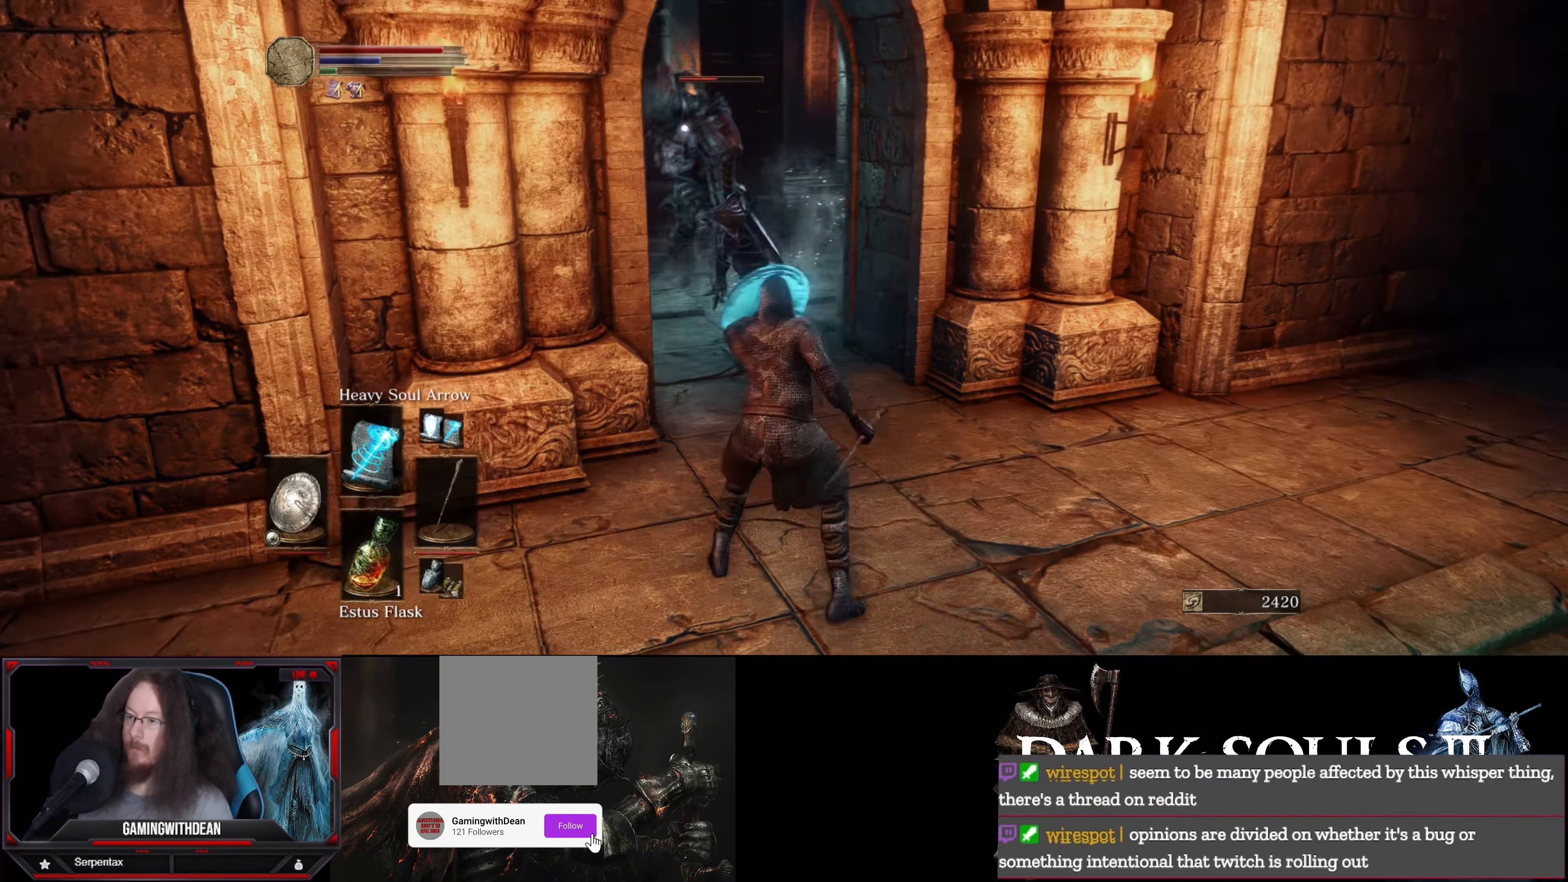
{"buttons": ["L1"], "left_stick": "down-right", "right_stick": "center", "events": [[67, "R1", "up"], [150, "left_stick", "down-right"]]}
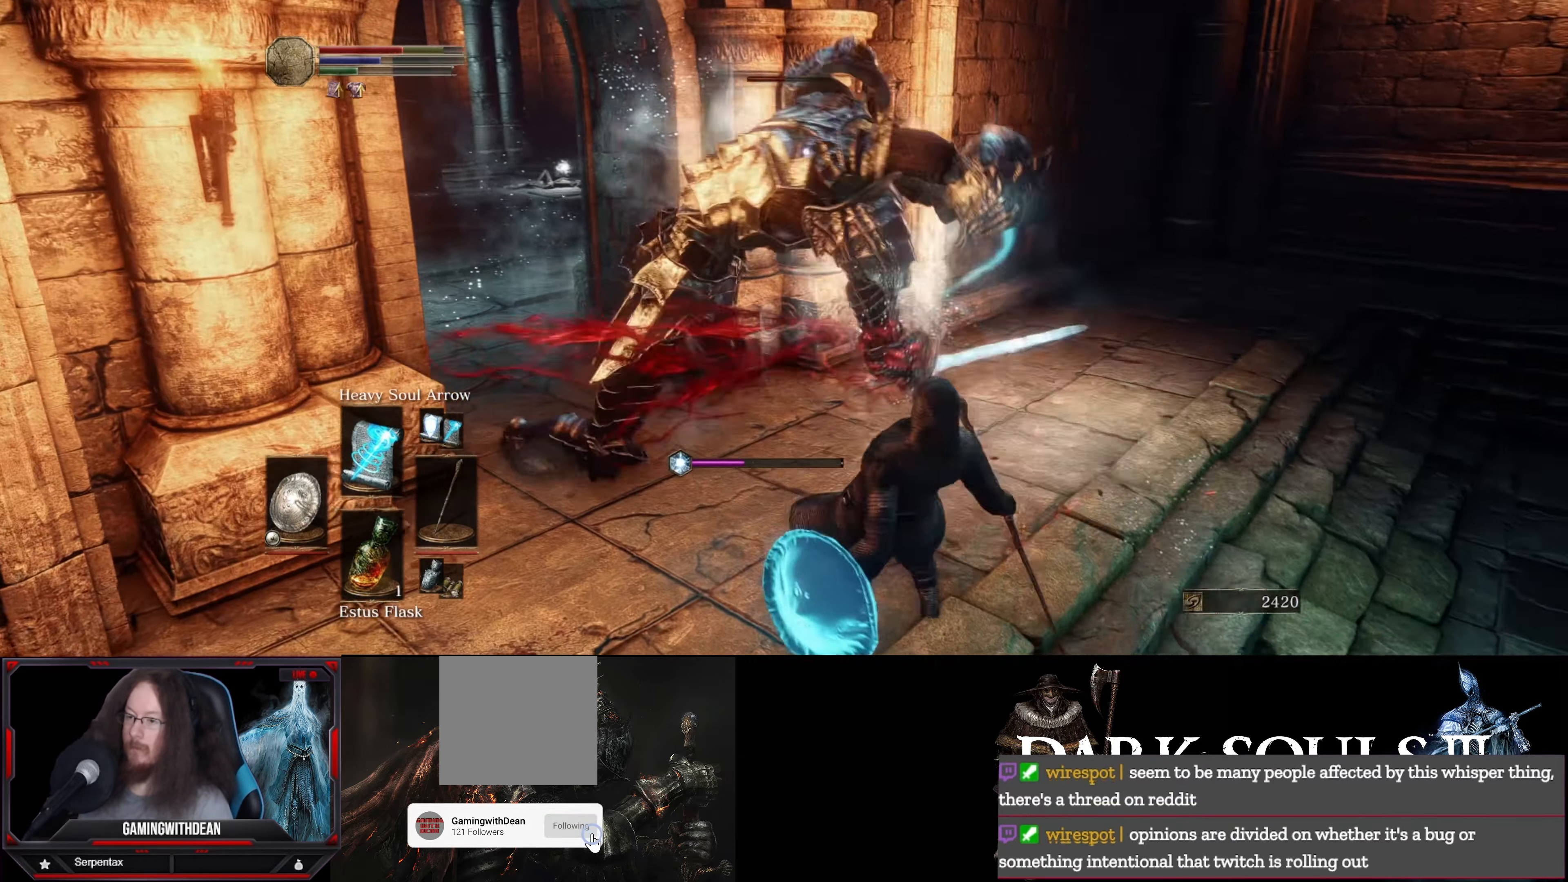
{"buttons": ["B", "L1"], "left_stick": "right", "right_stick": "center", "events": [[234, "B", "down"], [300, "left_stick", "right"], [350, "B", "up"], [417, "B", "down"]]}
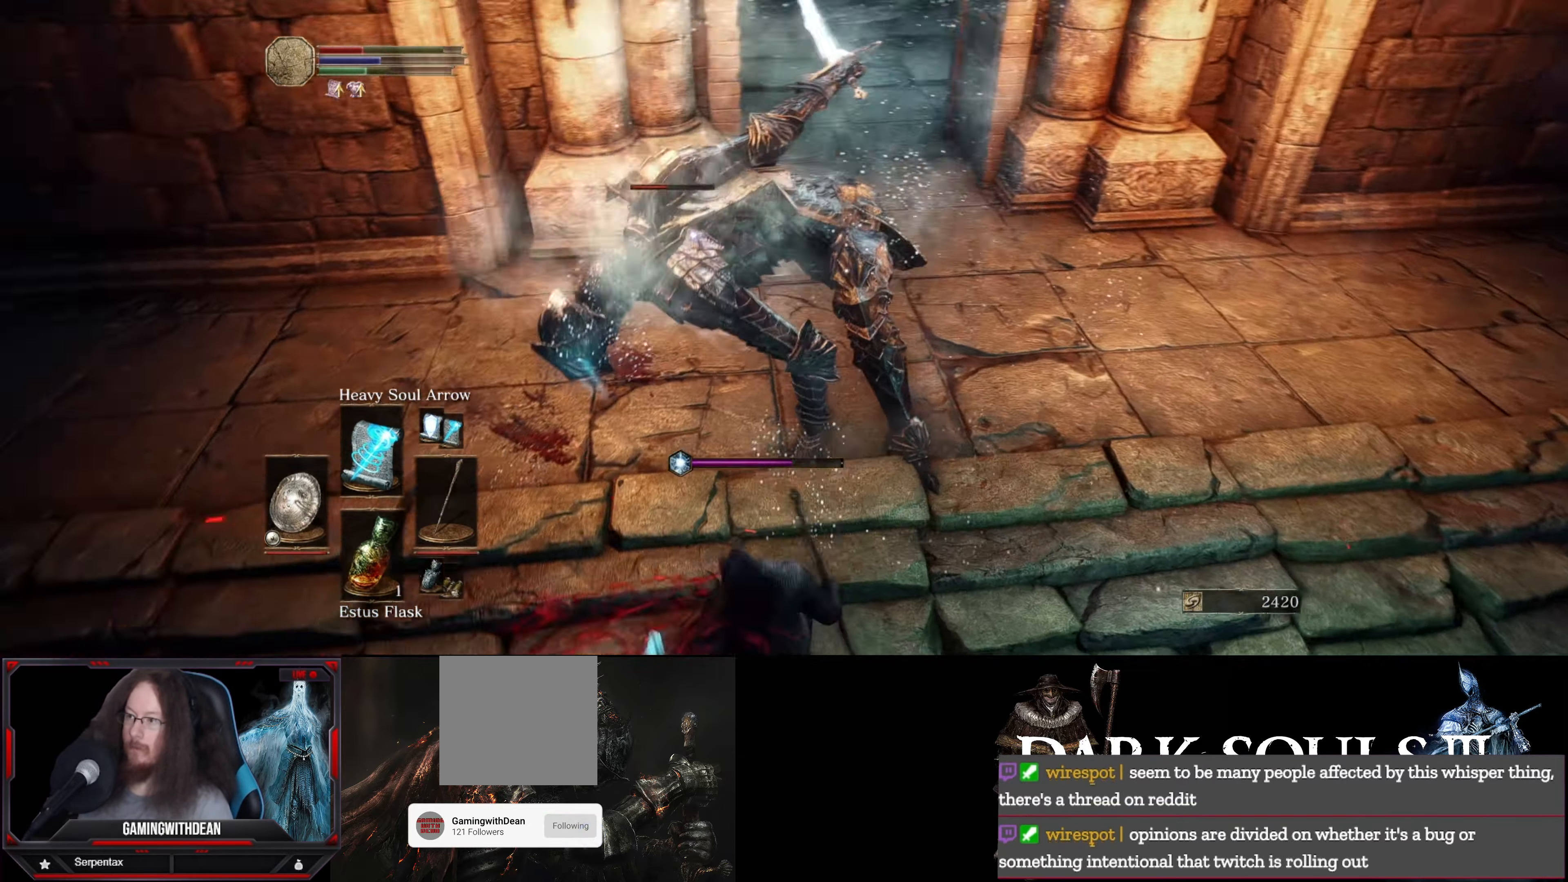
{"buttons": ["L1"], "left_stick": "down-right", "right_stick": "center", "events": [[17, "B", "up"], [50, "B", "down"], [117, "left_stick", "down-right"], [200, "B", "up"], [233, "B", "down"], [316, "B", "up"]]}